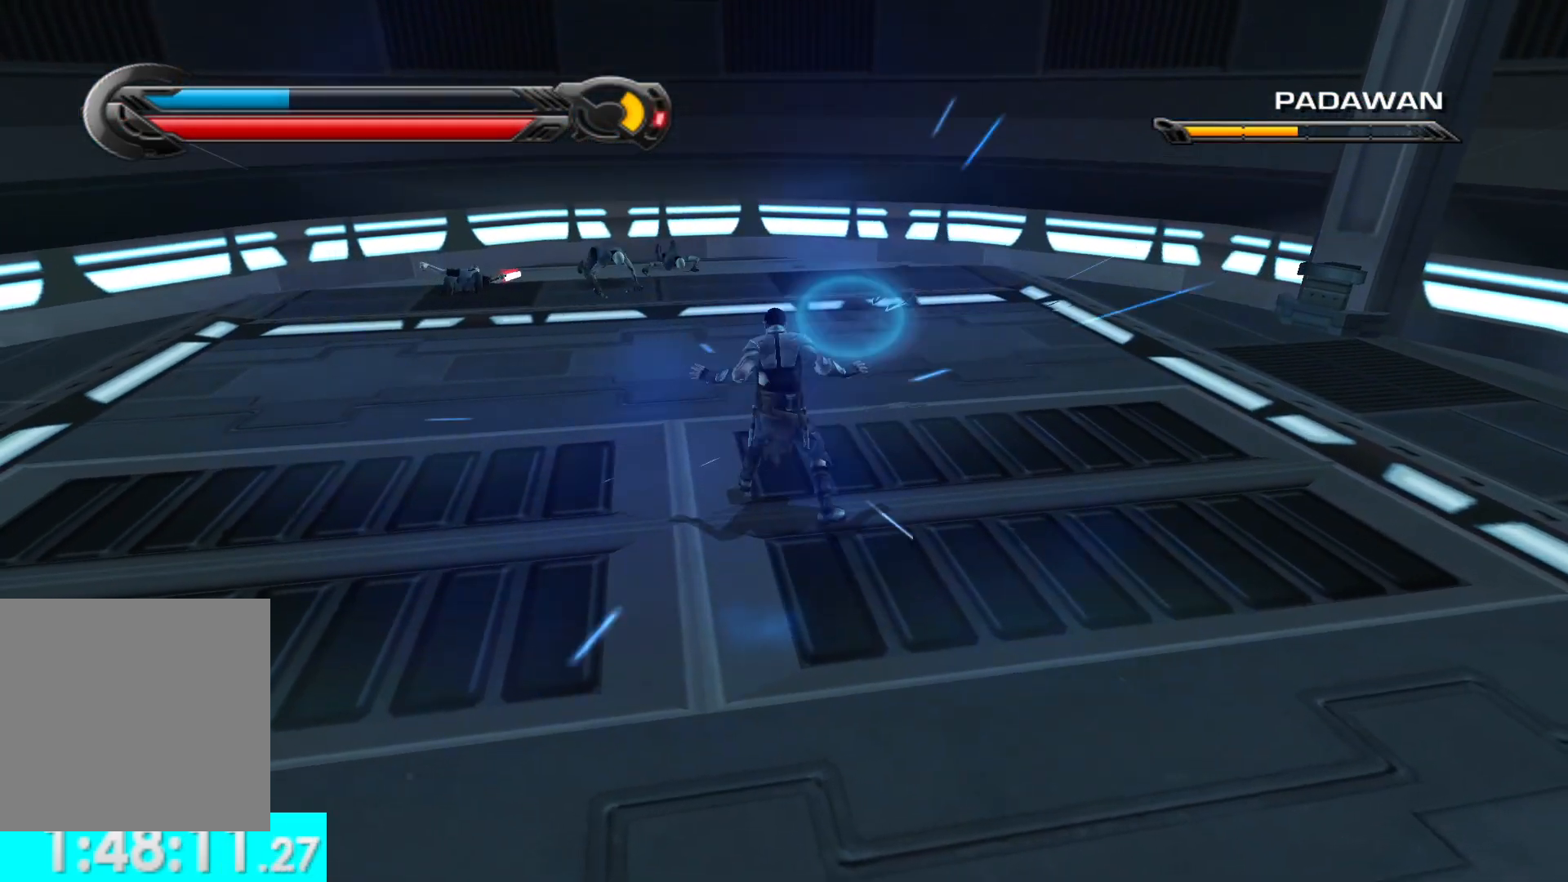
Gameplay with a controller (Xbox layout); each line is a JSON object with the inputs held at the frame after it. "button_events" lists button changes between this image and that frame as [ms after this image, input, new state], when the widget could be followed in between (sticks are given only as held states).
{"buttons": [], "left_stick": "up", "right_stick": "center", "button_events": [[17, "X", "up"]]}
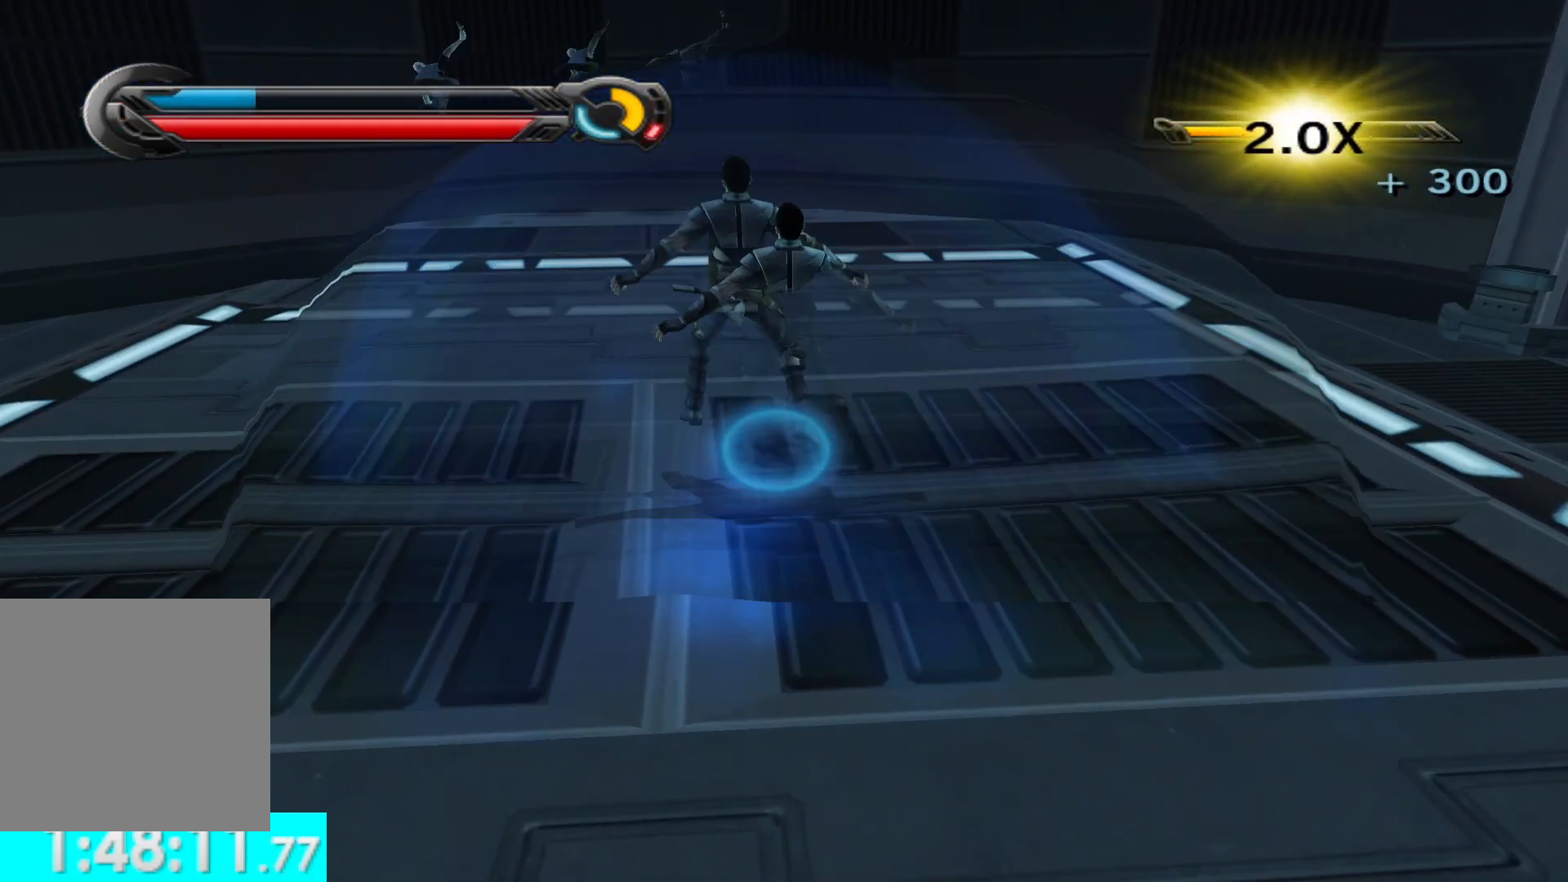
{"buttons": ["X", "Y"], "left_stick": "center", "right_stick": "center", "button_events": [[183, "Y", "down"], [317, "X", "down"]]}
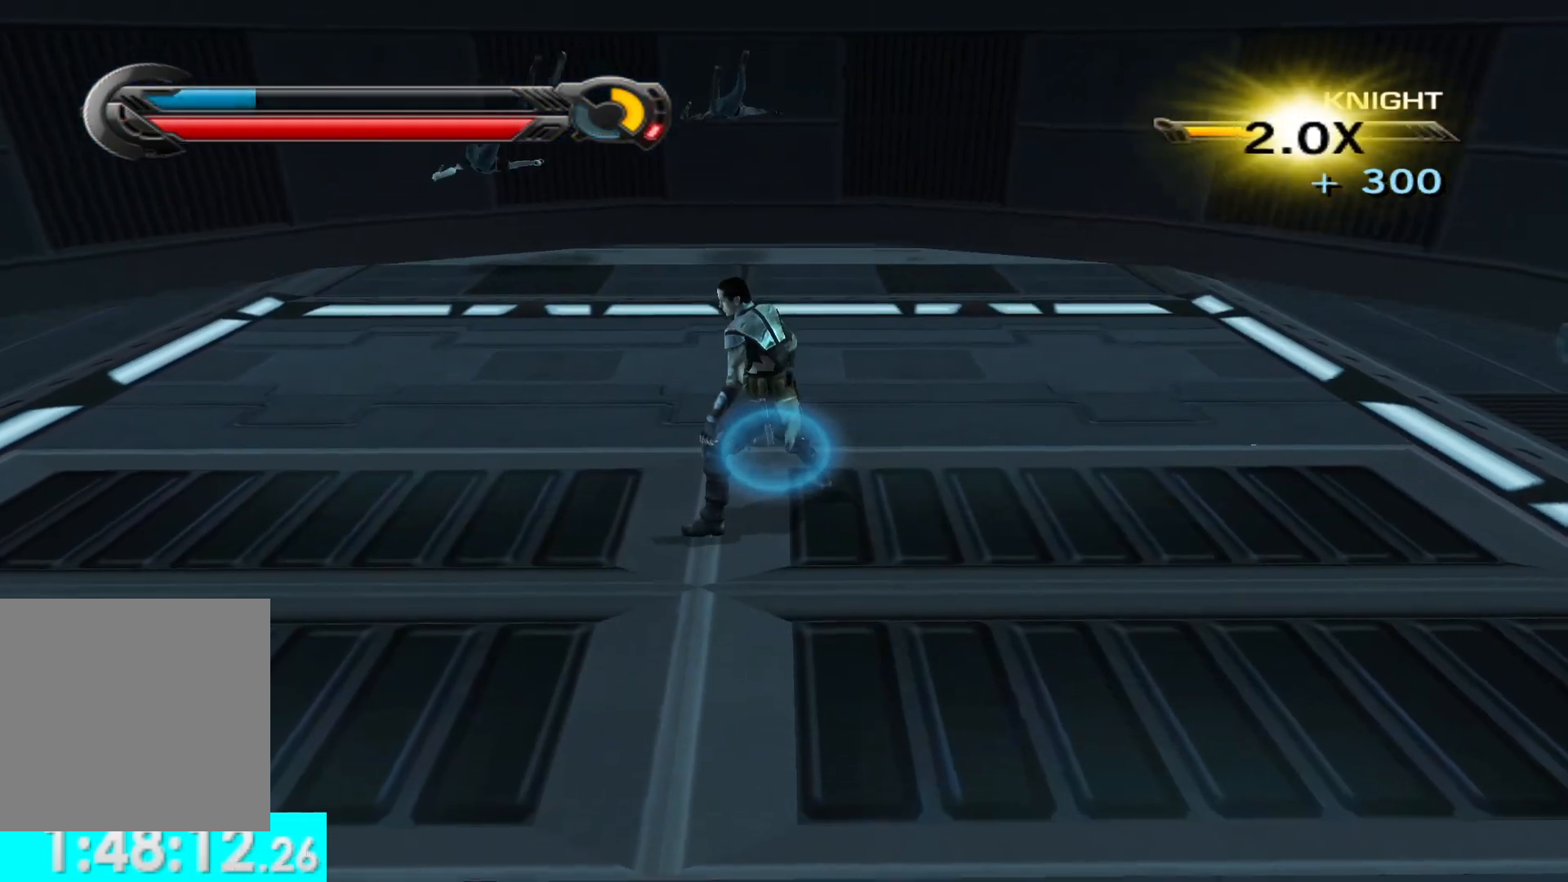
{"buttons": ["X", "Y"], "left_stick": "center", "right_stick": "center", "button_events": []}
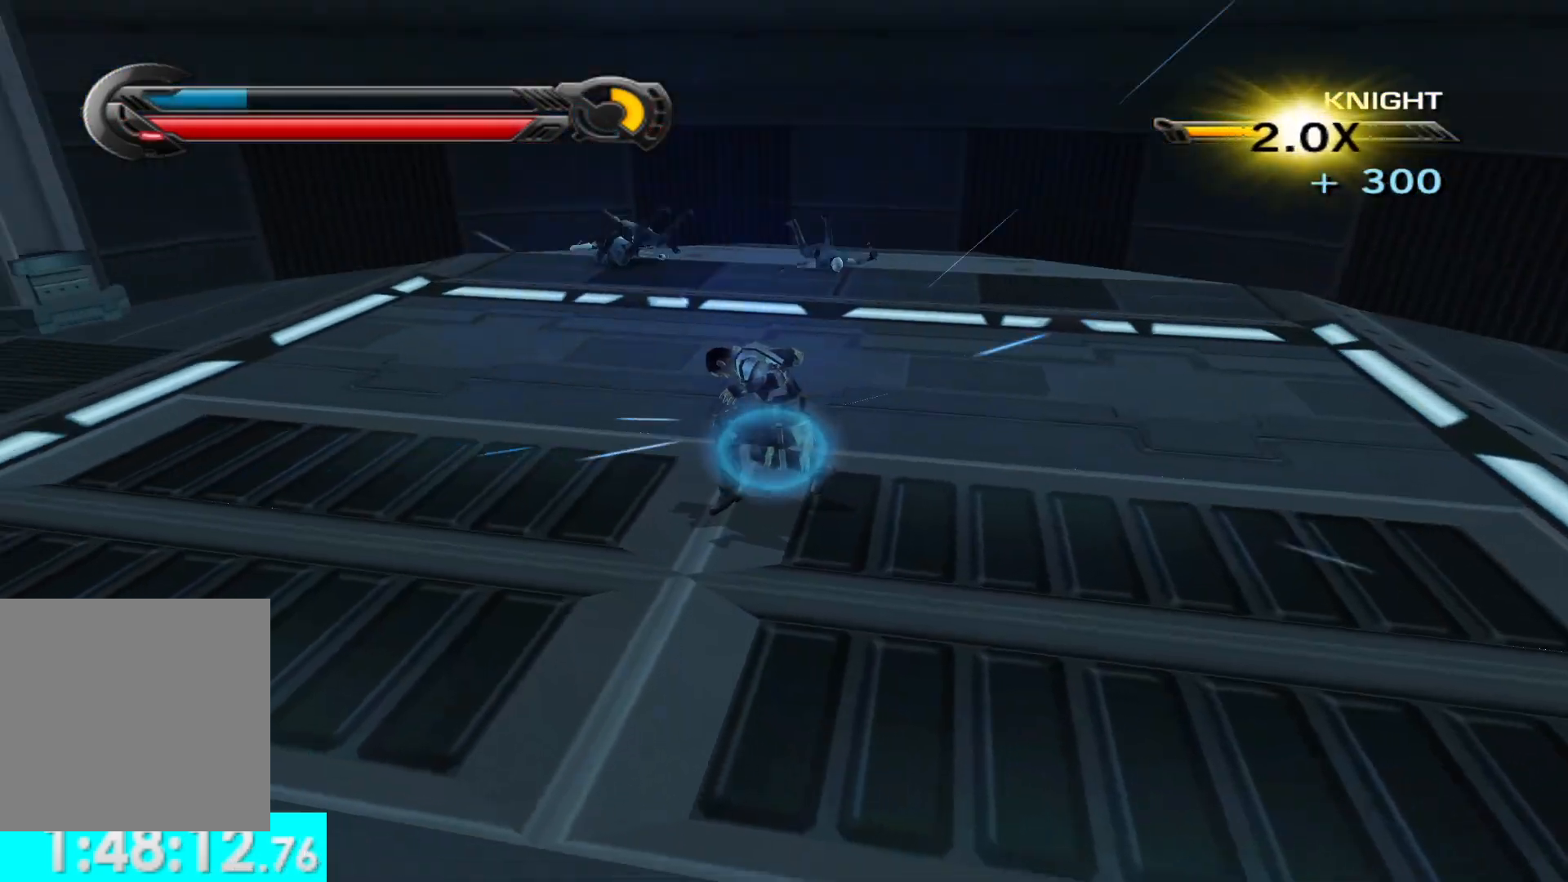
{"buttons": ["X", "Y"], "left_stick": "center", "right_stick": "center", "button_events": []}
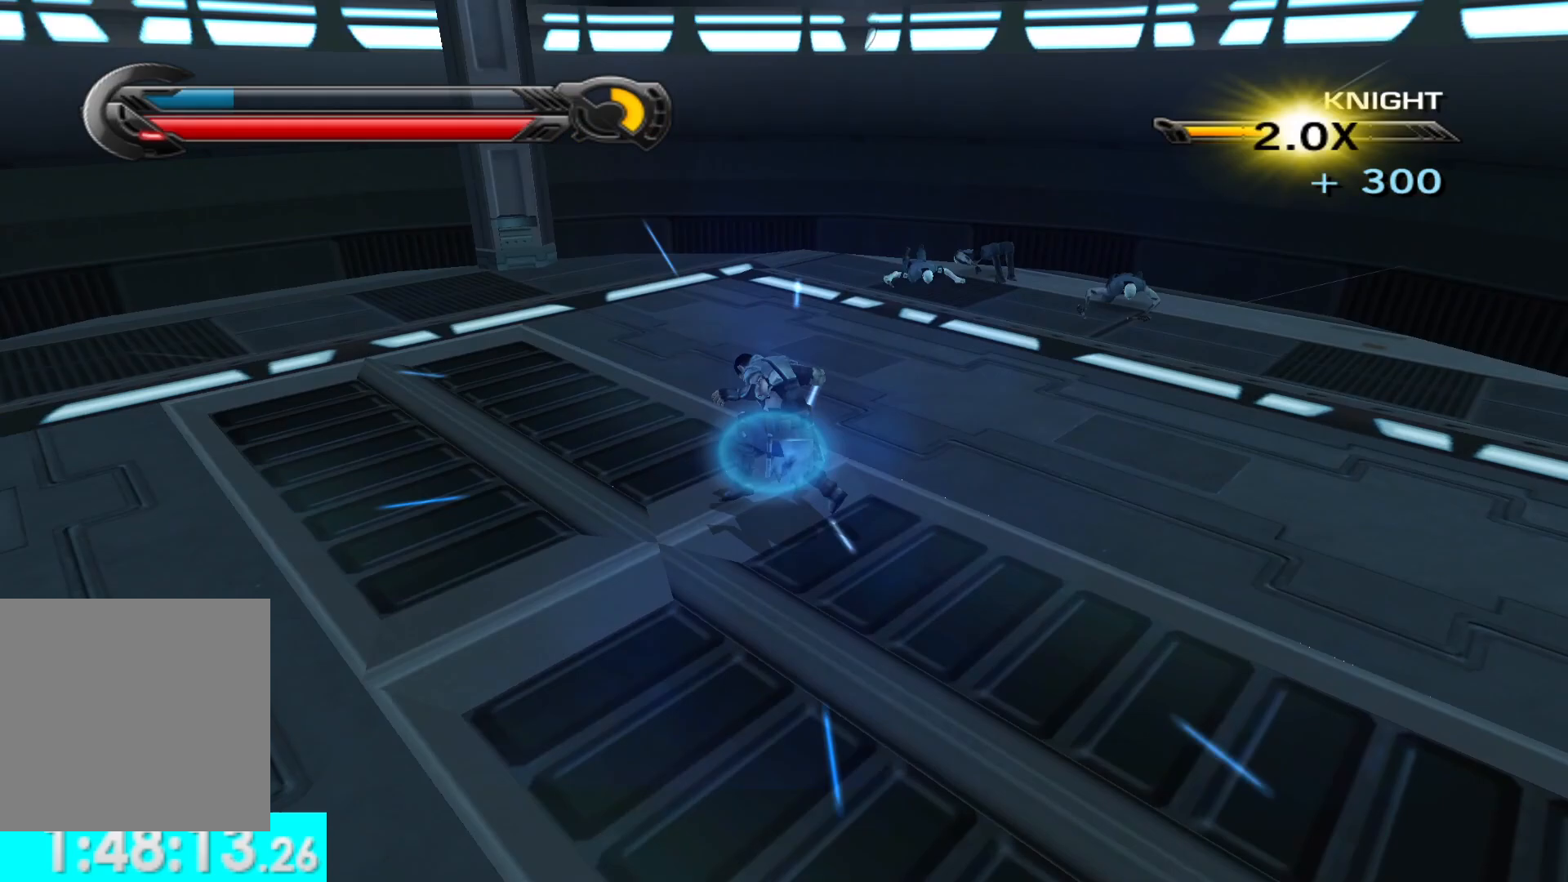
{"buttons": ["X", "Y"], "left_stick": "center", "right_stick": "center", "button_events": [[300, "R2", "down"], [417, "R2", "up"]]}
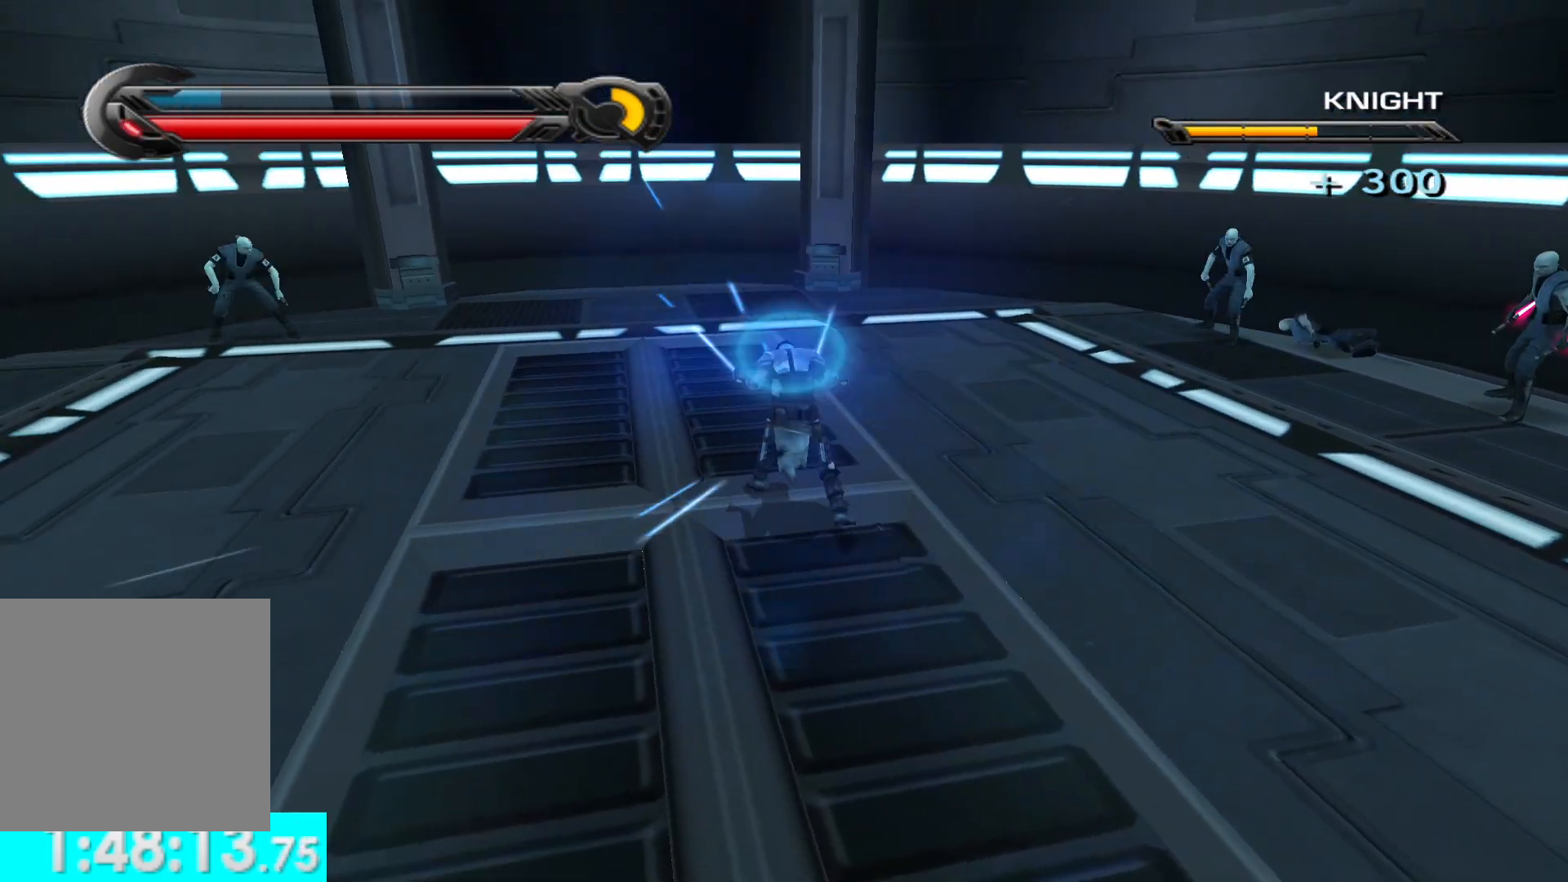
{"buttons": [], "left_stick": "center", "right_stick": "center", "button_events": [[17, "R2", "down"], [117, "R2", "up"], [250, "X", "up"], [267, "Y", "up"]]}
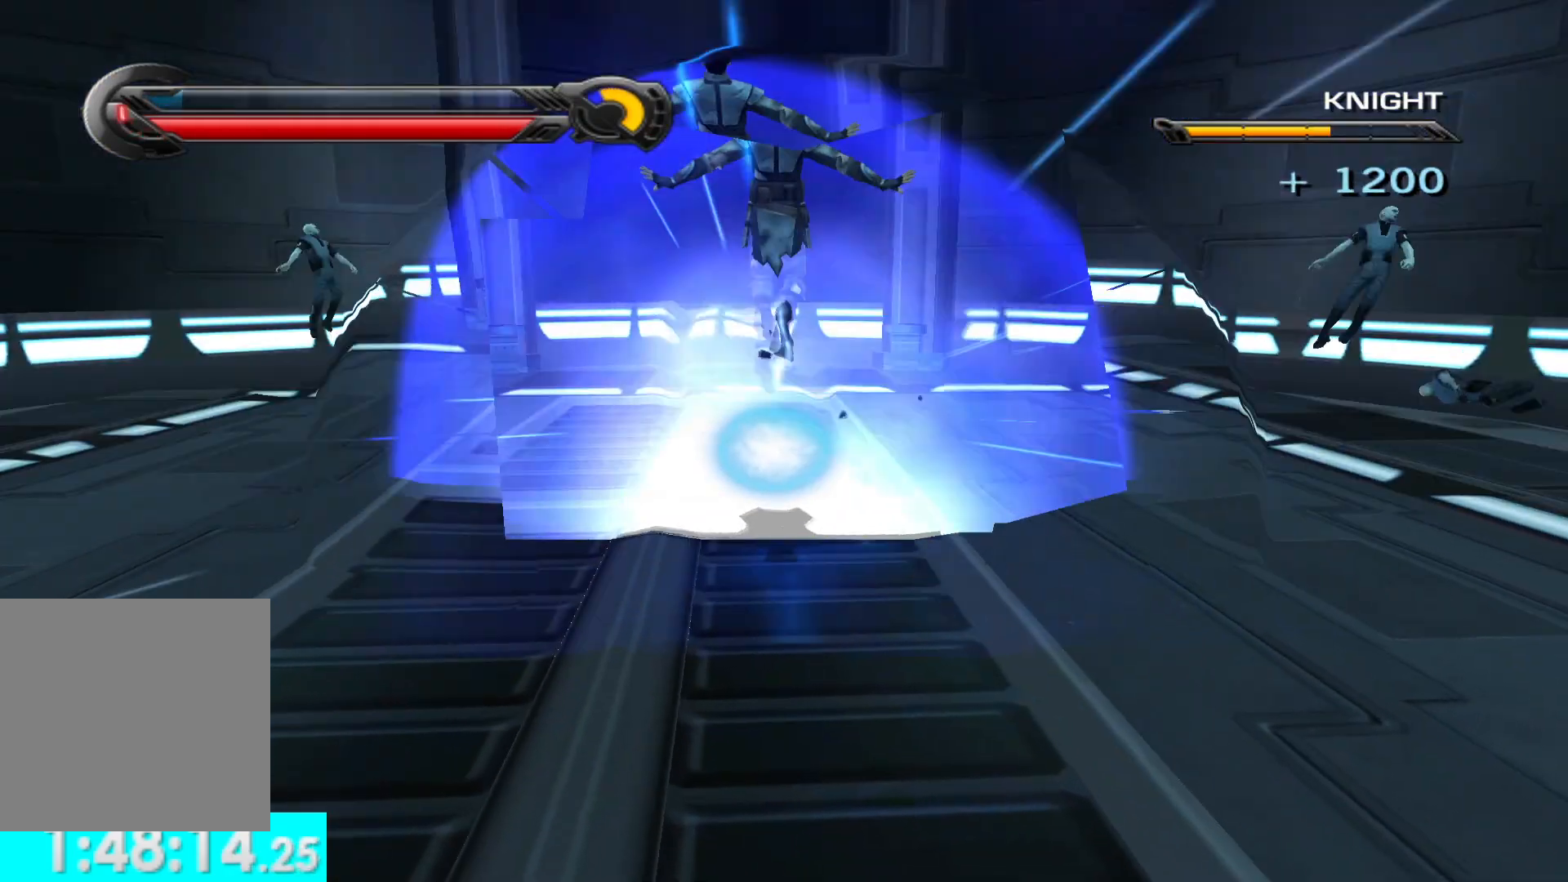
{"buttons": ["X", "Y"], "left_stick": "center", "right_stick": "center", "button_events": [[317, "Y", "down"], [483, "X", "down"]]}
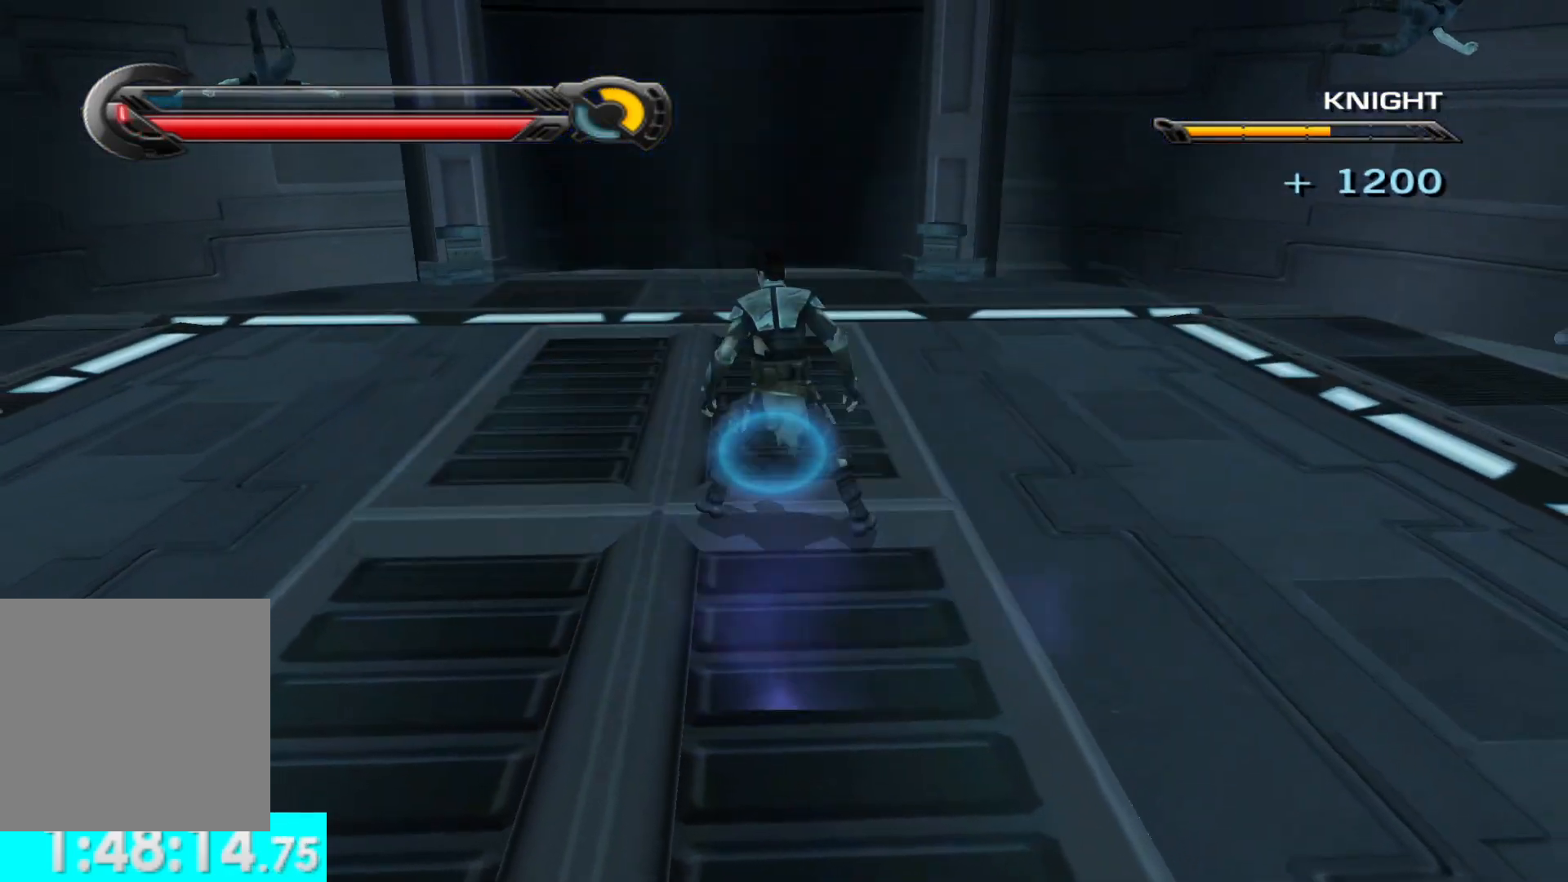
{"buttons": ["X", "Y"], "left_stick": "center", "right_stick": "center", "button_events": []}
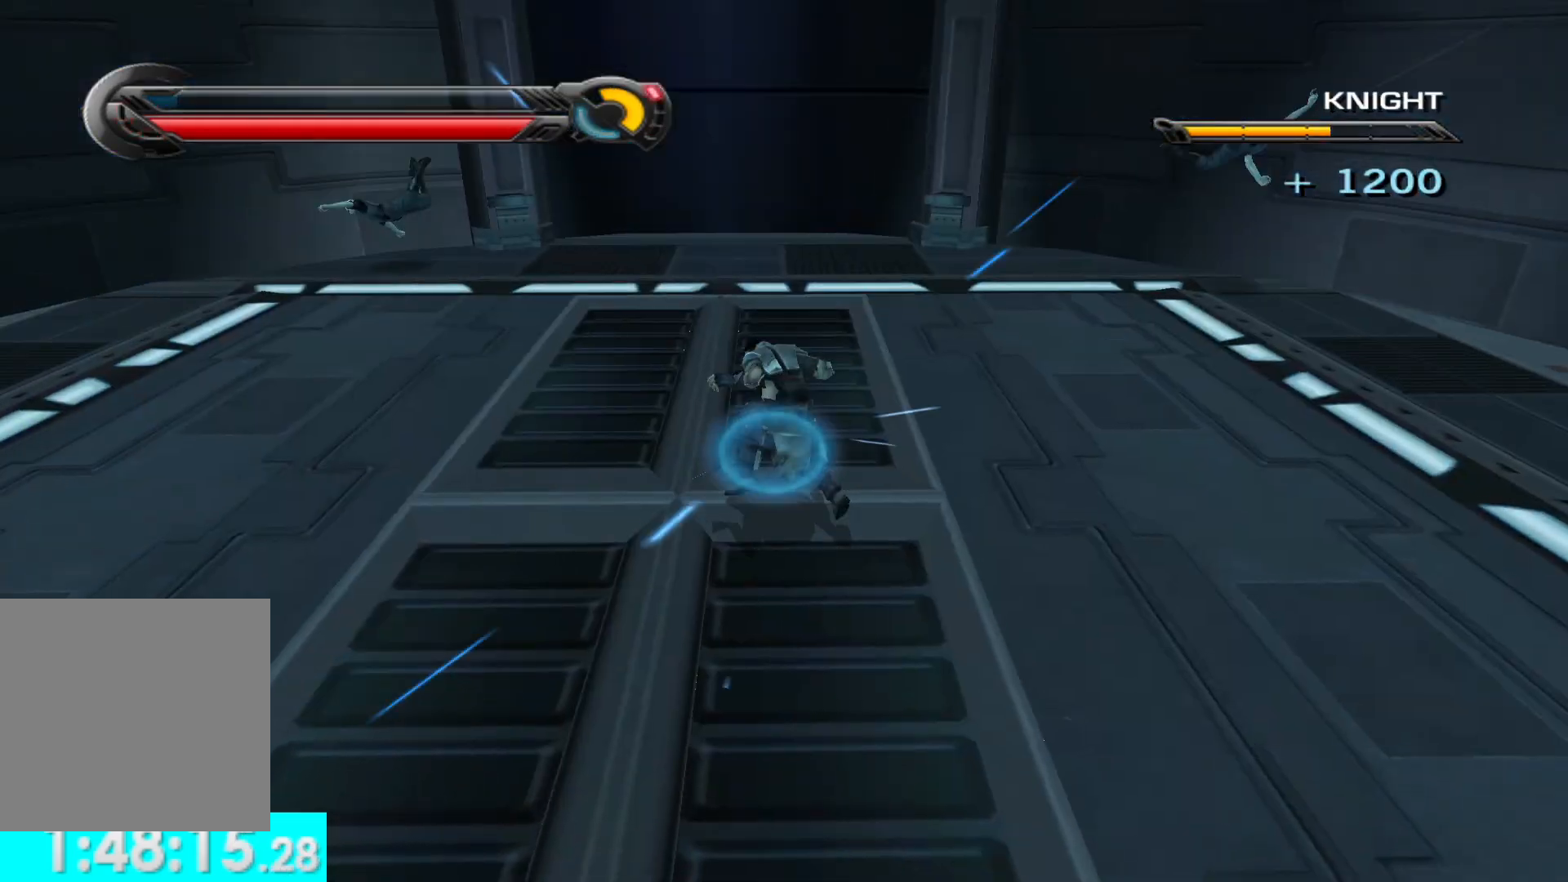
{"buttons": ["X", "Y"], "left_stick": "center", "right_stick": "center", "button_events": []}
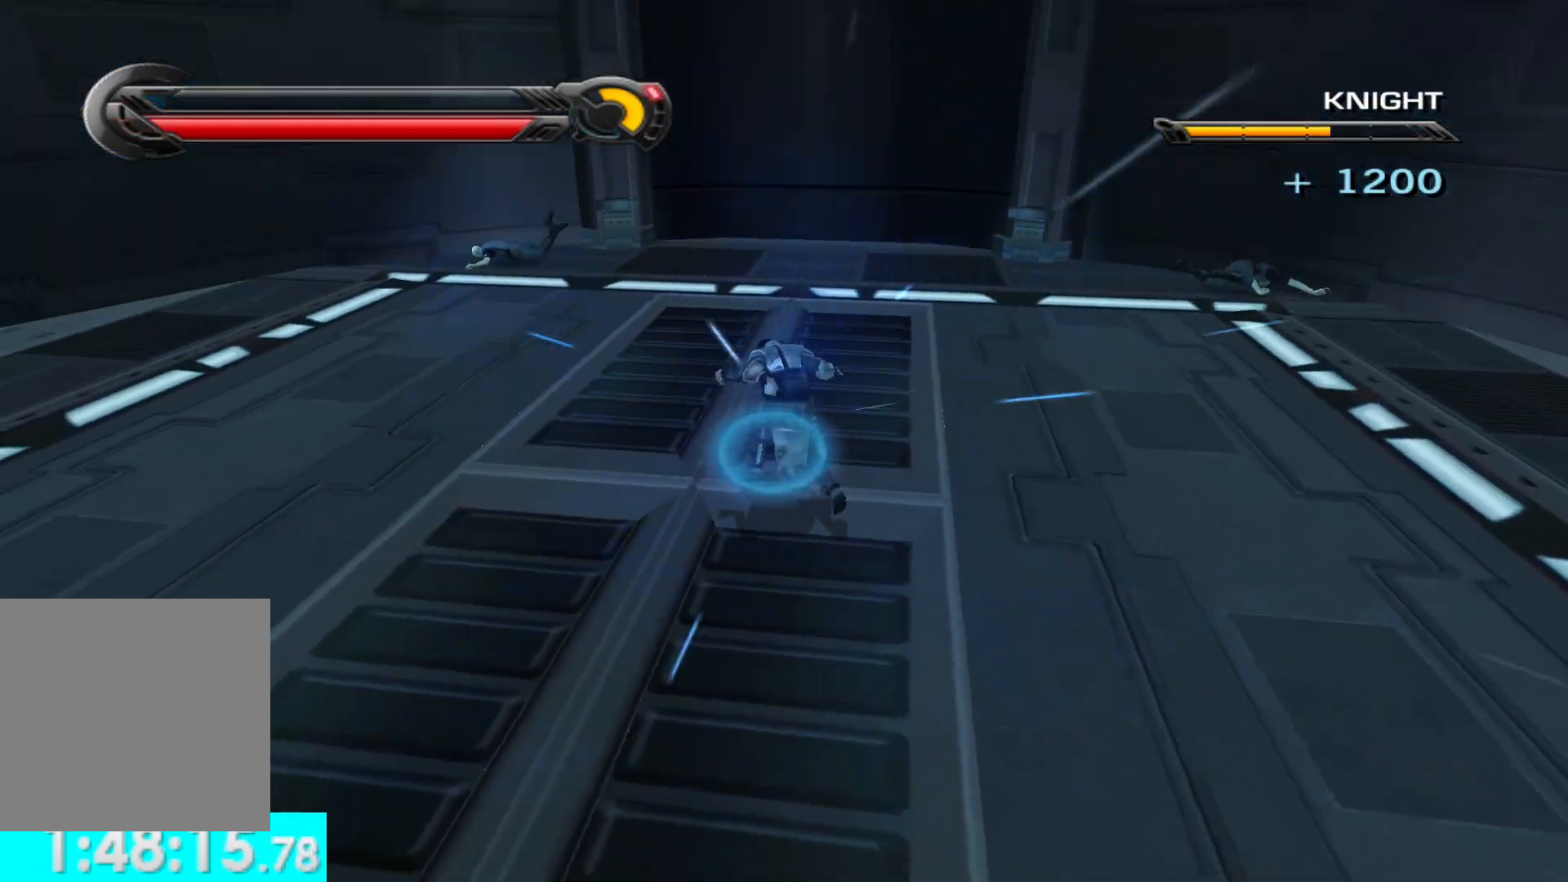
{"buttons": ["X", "Y"], "left_stick": "center", "right_stick": "center", "button_events": [[350, "R2", "down"], [483, "R2", "up"]]}
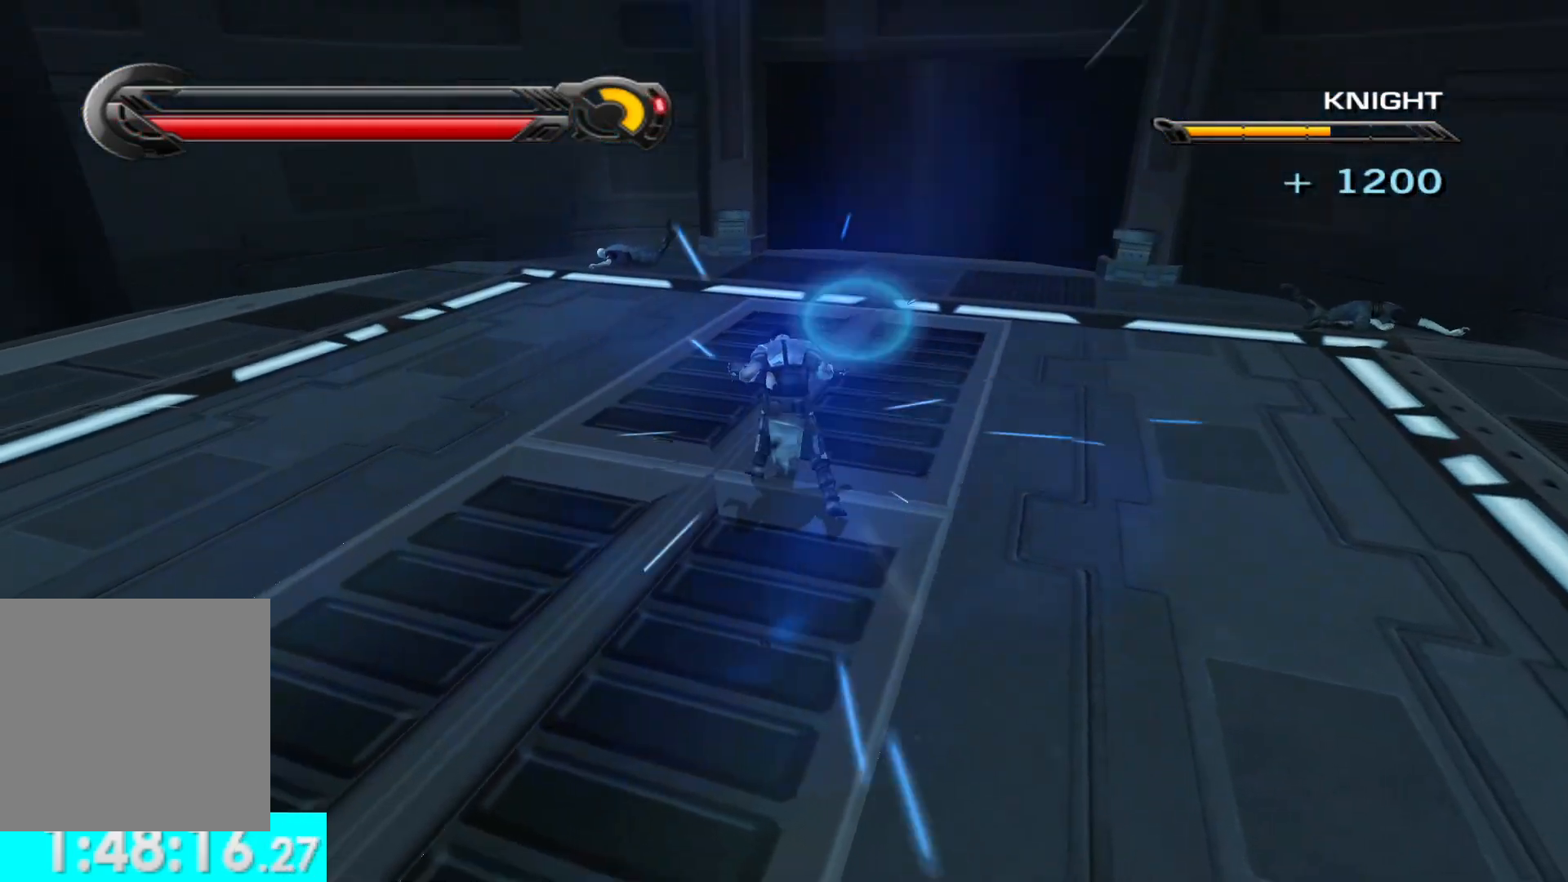
{"buttons": [], "left_stick": "center", "right_stick": "center", "button_events": [[83, "R2", "down"], [200, "R2", "up"], [317, "X", "up"], [333, "Y", "up"]]}
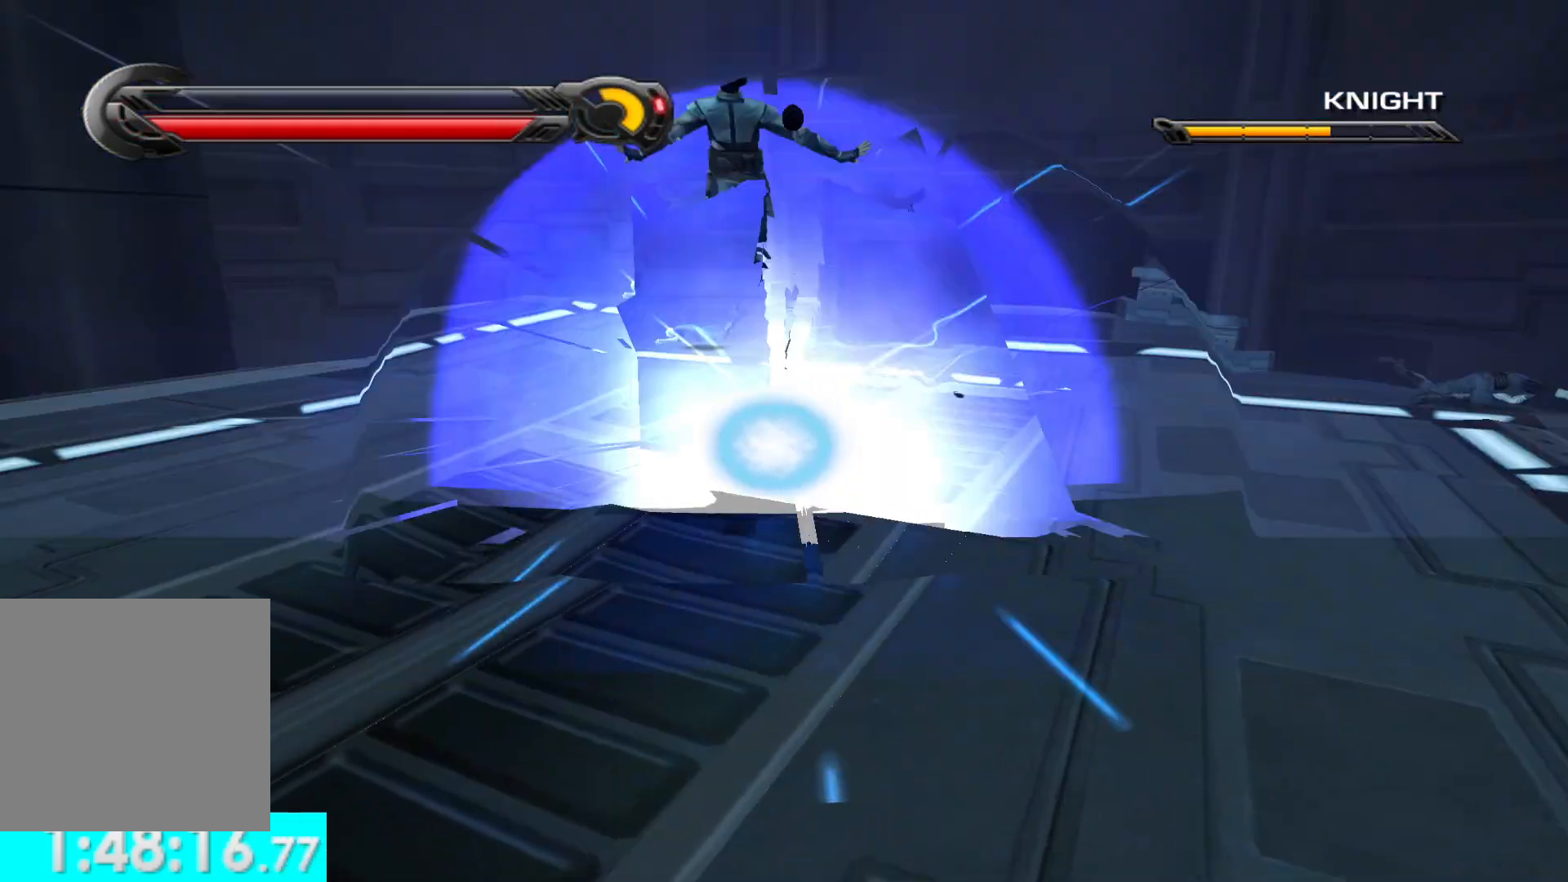
{"buttons": [], "left_stick": "center", "right_stick": "left", "button_events": []}
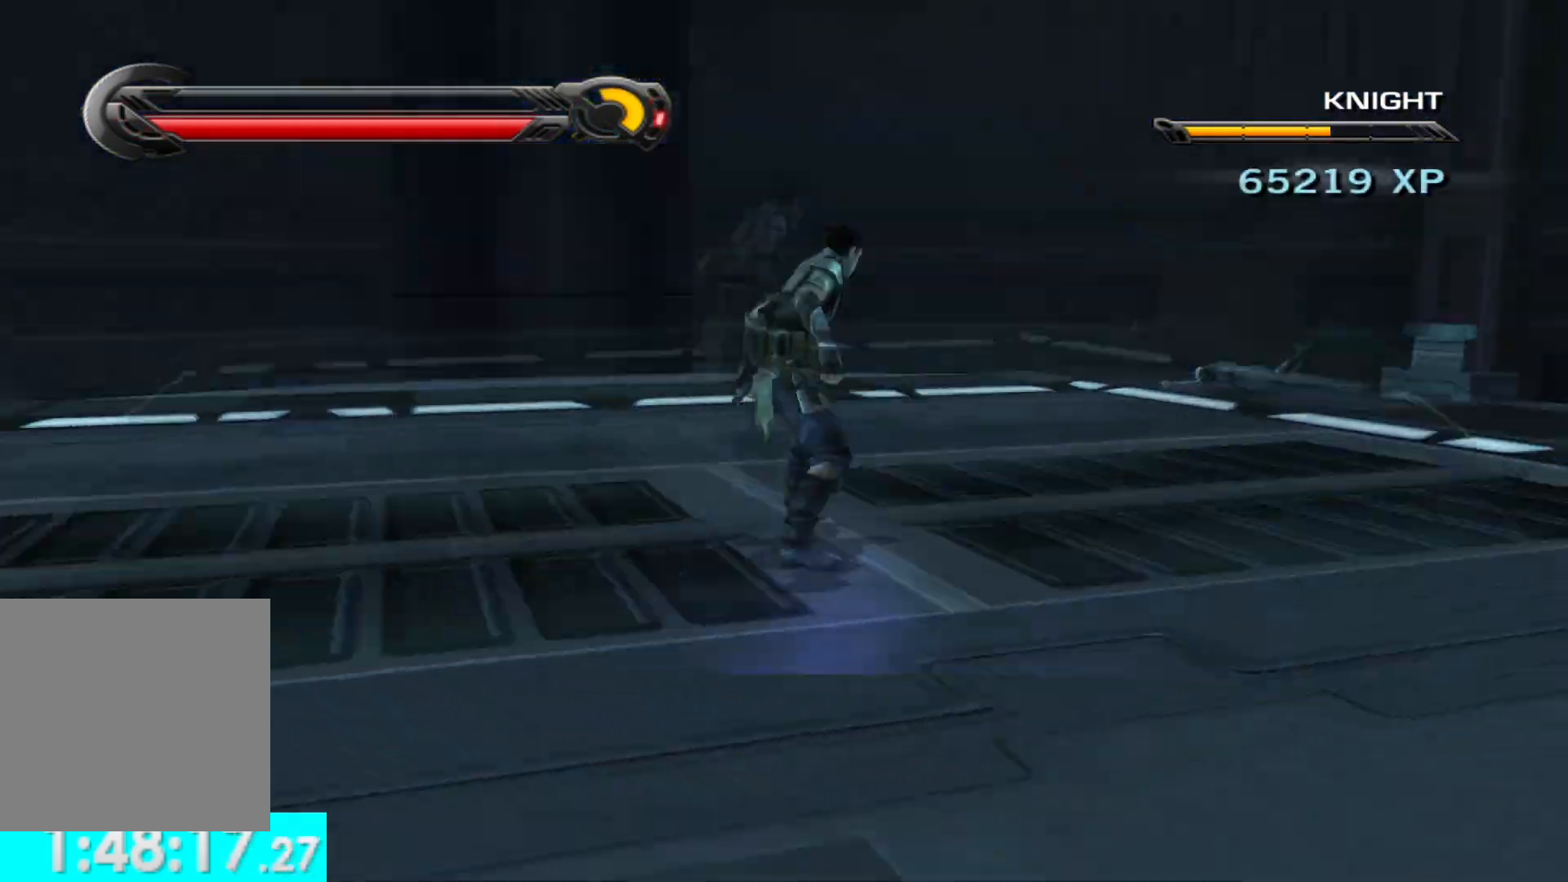
{"buttons": ["X", "Y"], "left_stick": "center", "right_stick": "center", "button_events": [[250, "Y", "down"], [483, "X", "down"]]}
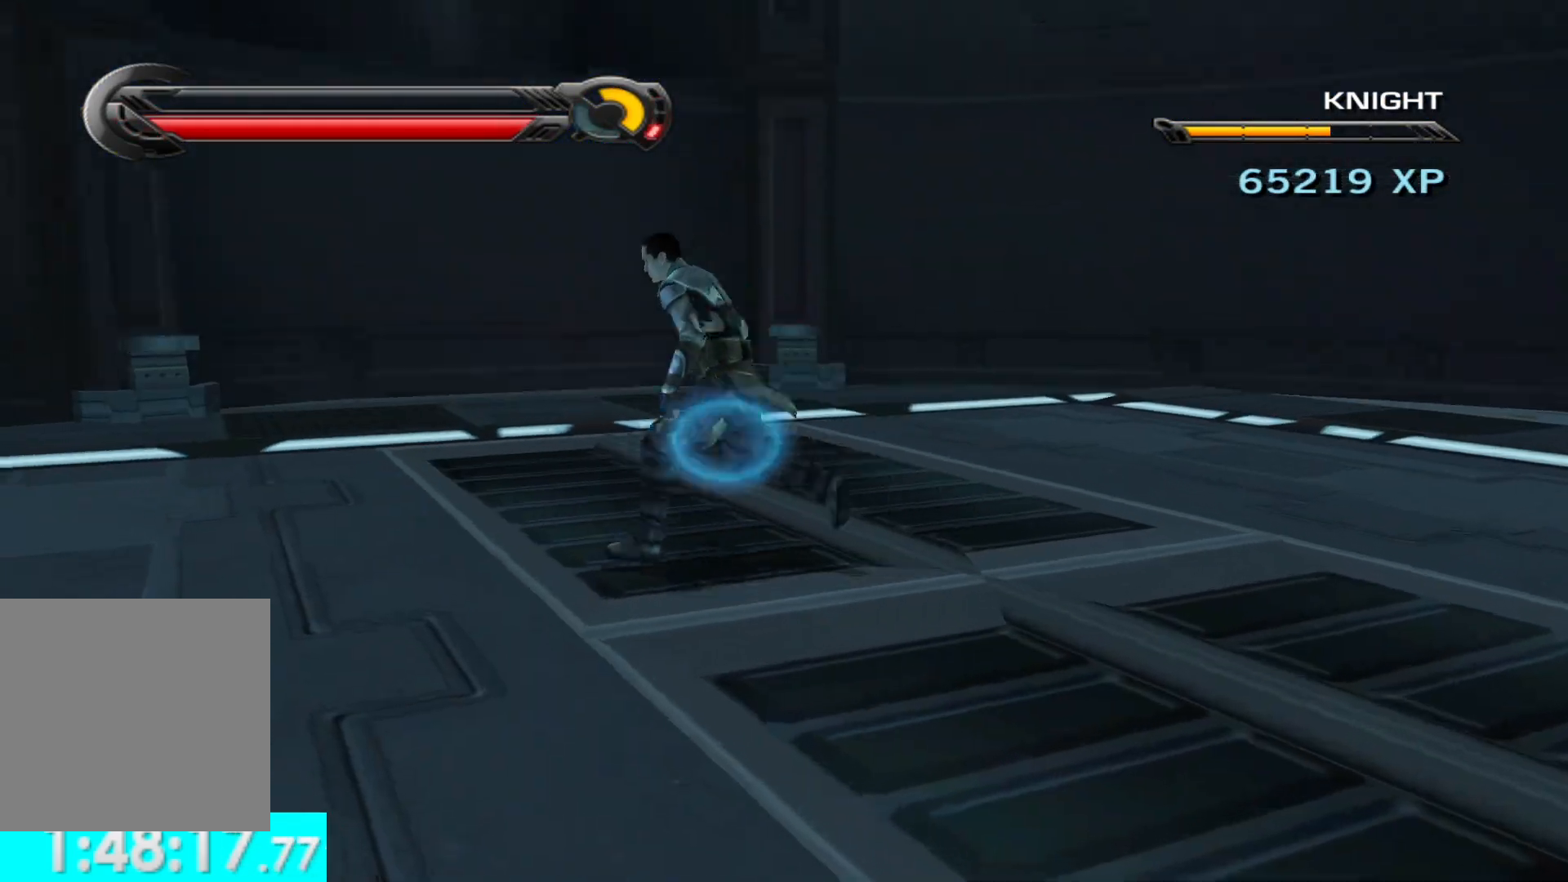
{"buttons": ["X", "Y"], "left_stick": "center", "right_stick": "center", "button_events": []}
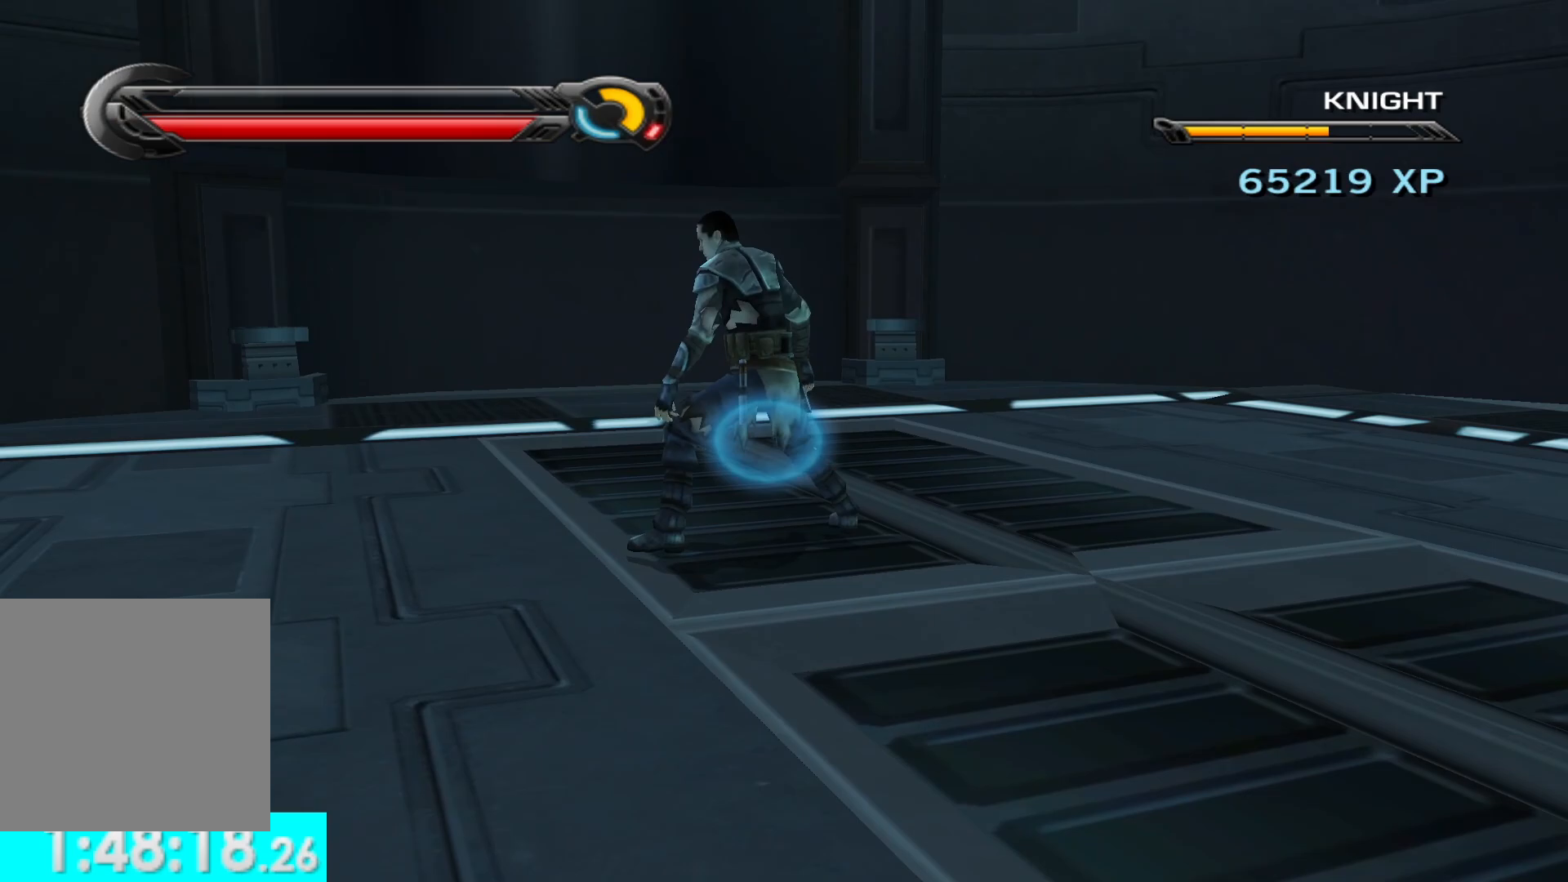
{"buttons": [], "left_stick": "center", "right_stick": "down-left", "button_events": [[250, "X", "up"], [333, "Y", "up"]]}
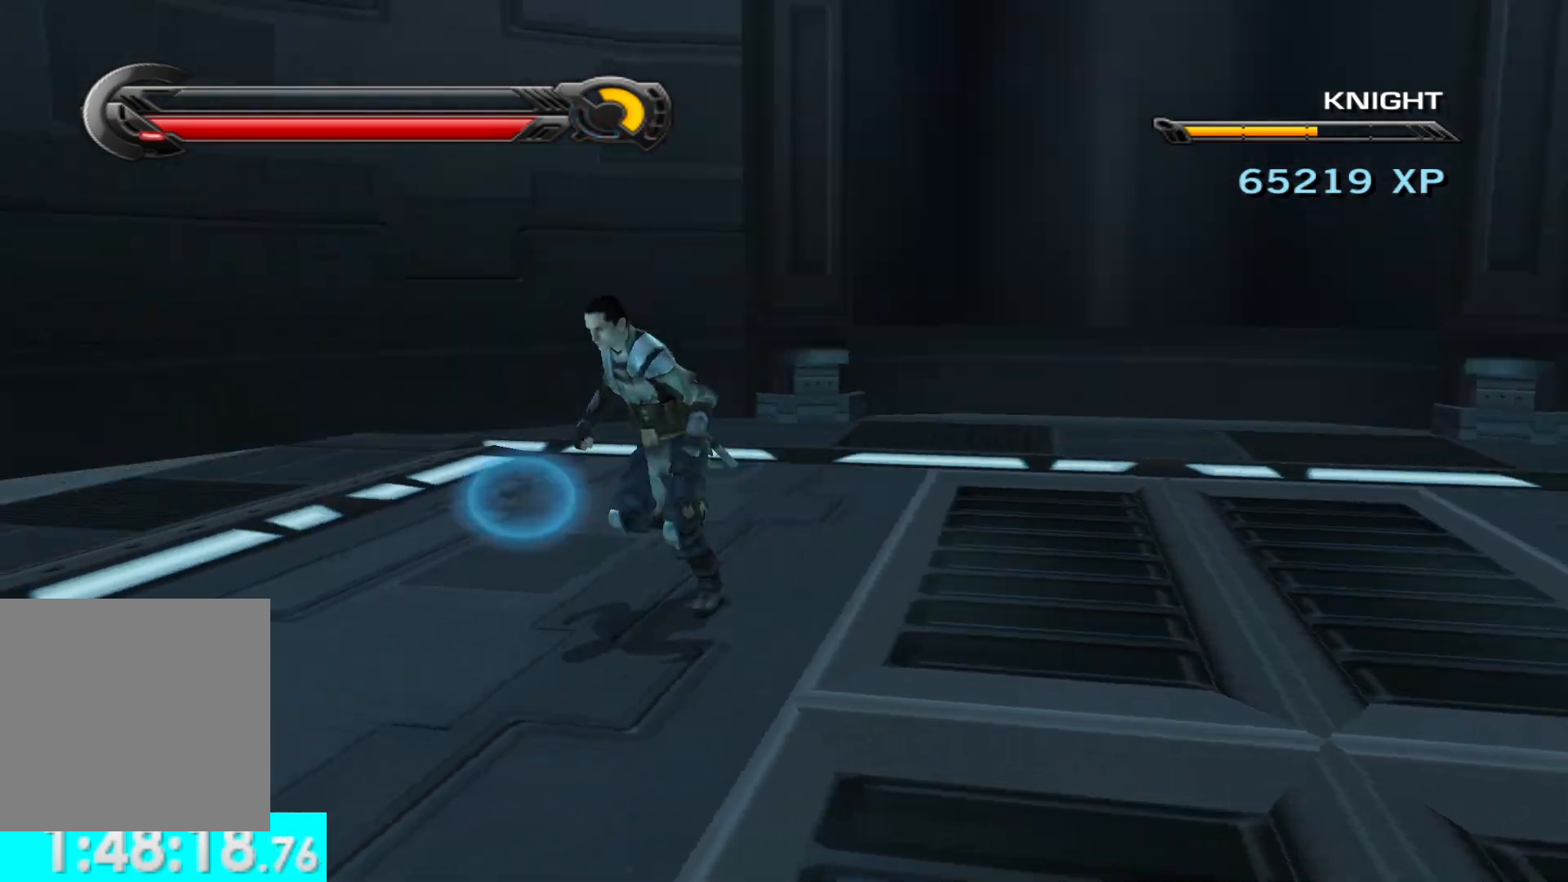
{"buttons": [], "left_stick": "center", "right_stick": "down-left", "button_events": []}
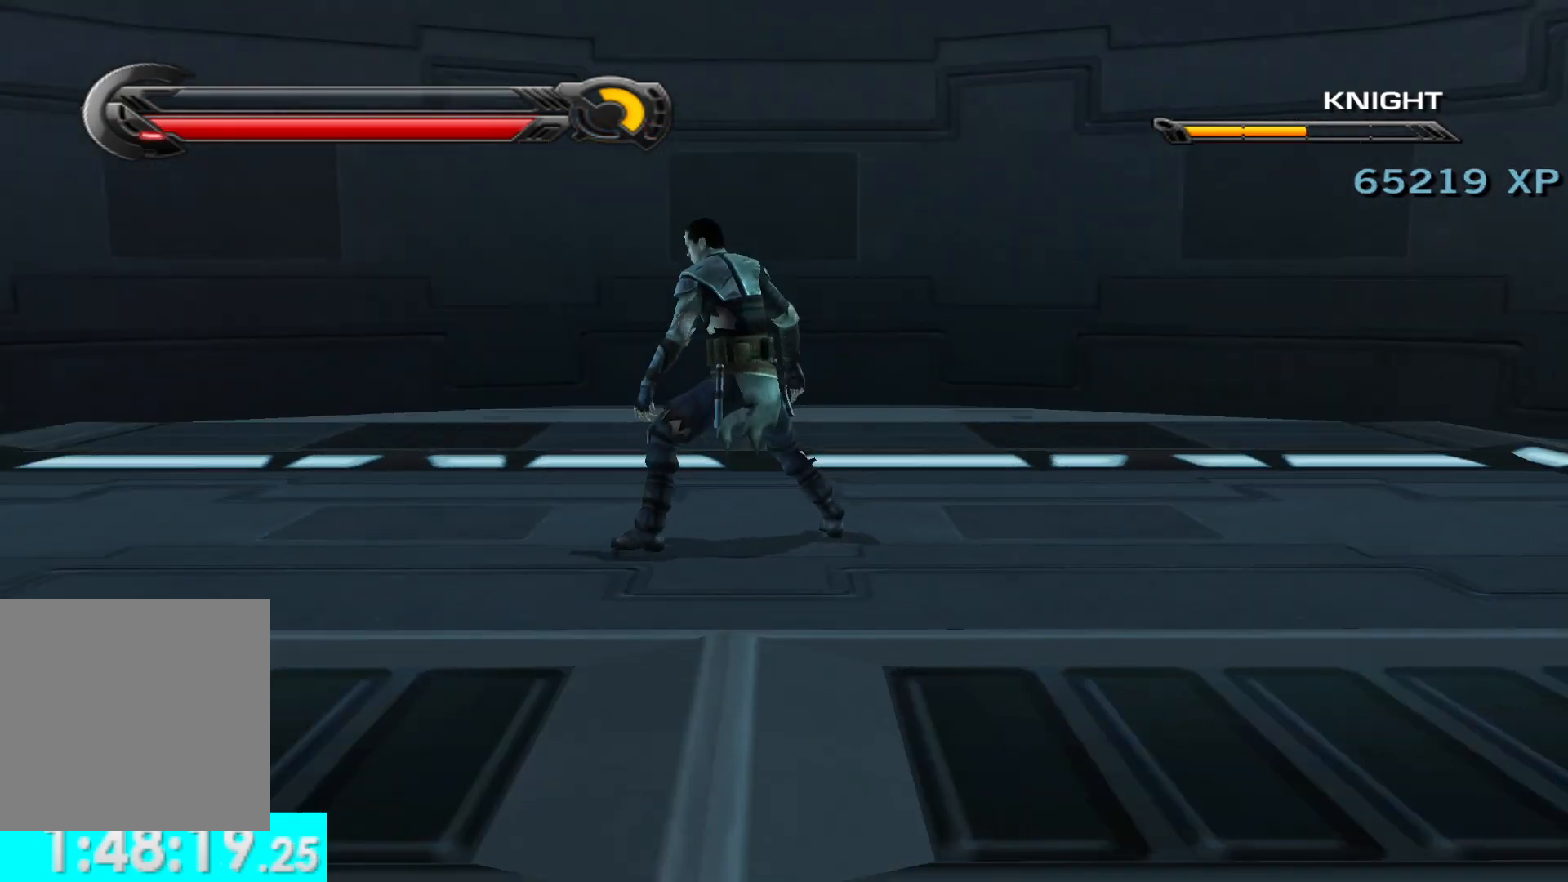
{"buttons": [], "left_stick": "up-left", "right_stick": "center", "button_events": []}
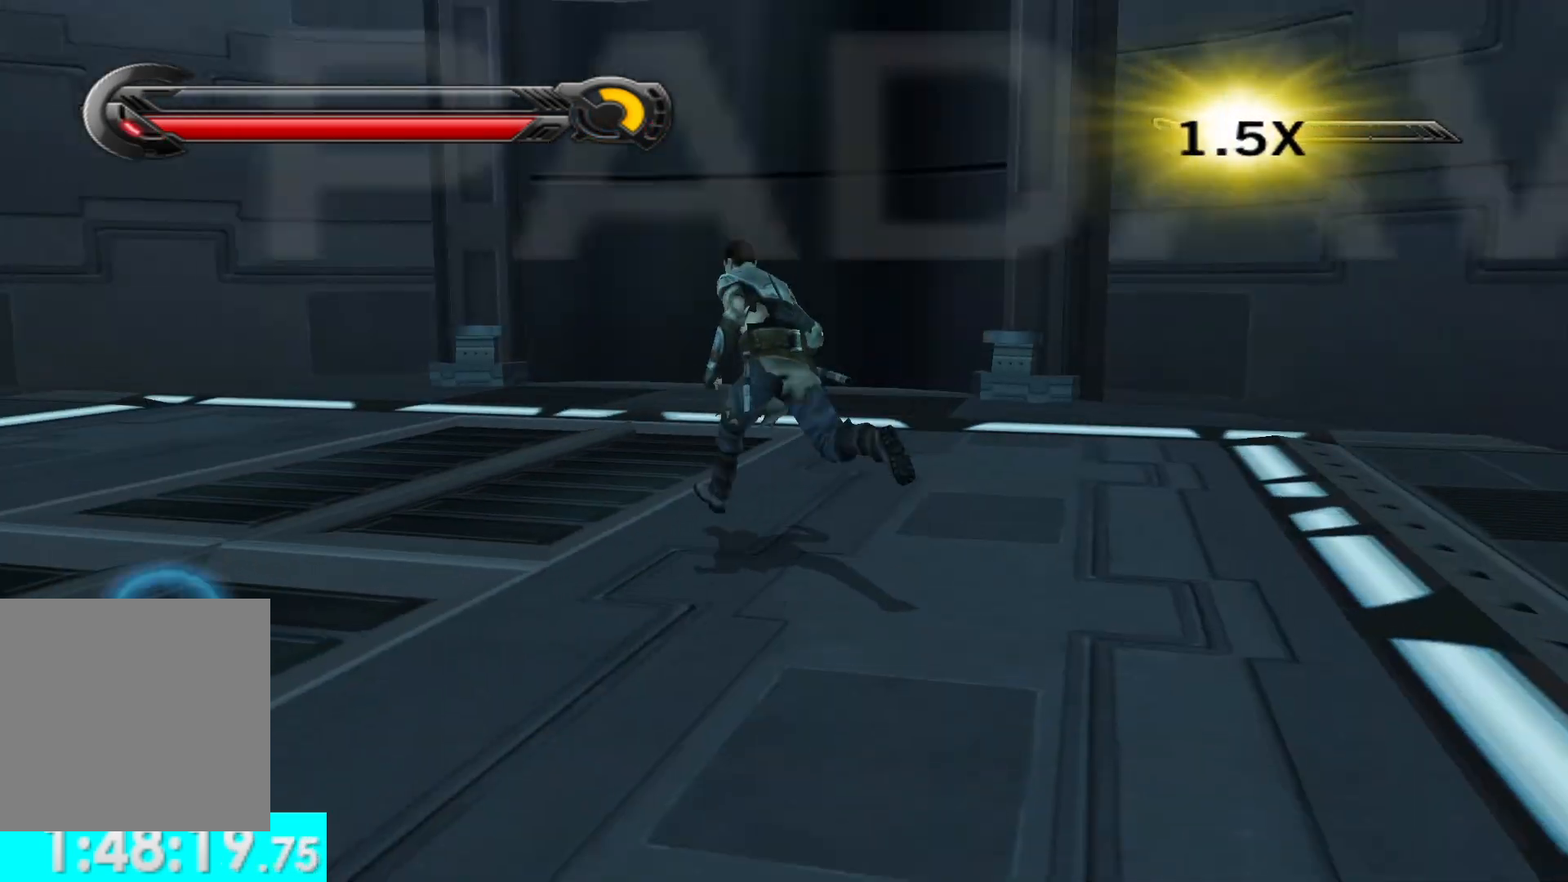
{"buttons": [], "left_stick": "up", "right_stick": "center", "button_events": []}
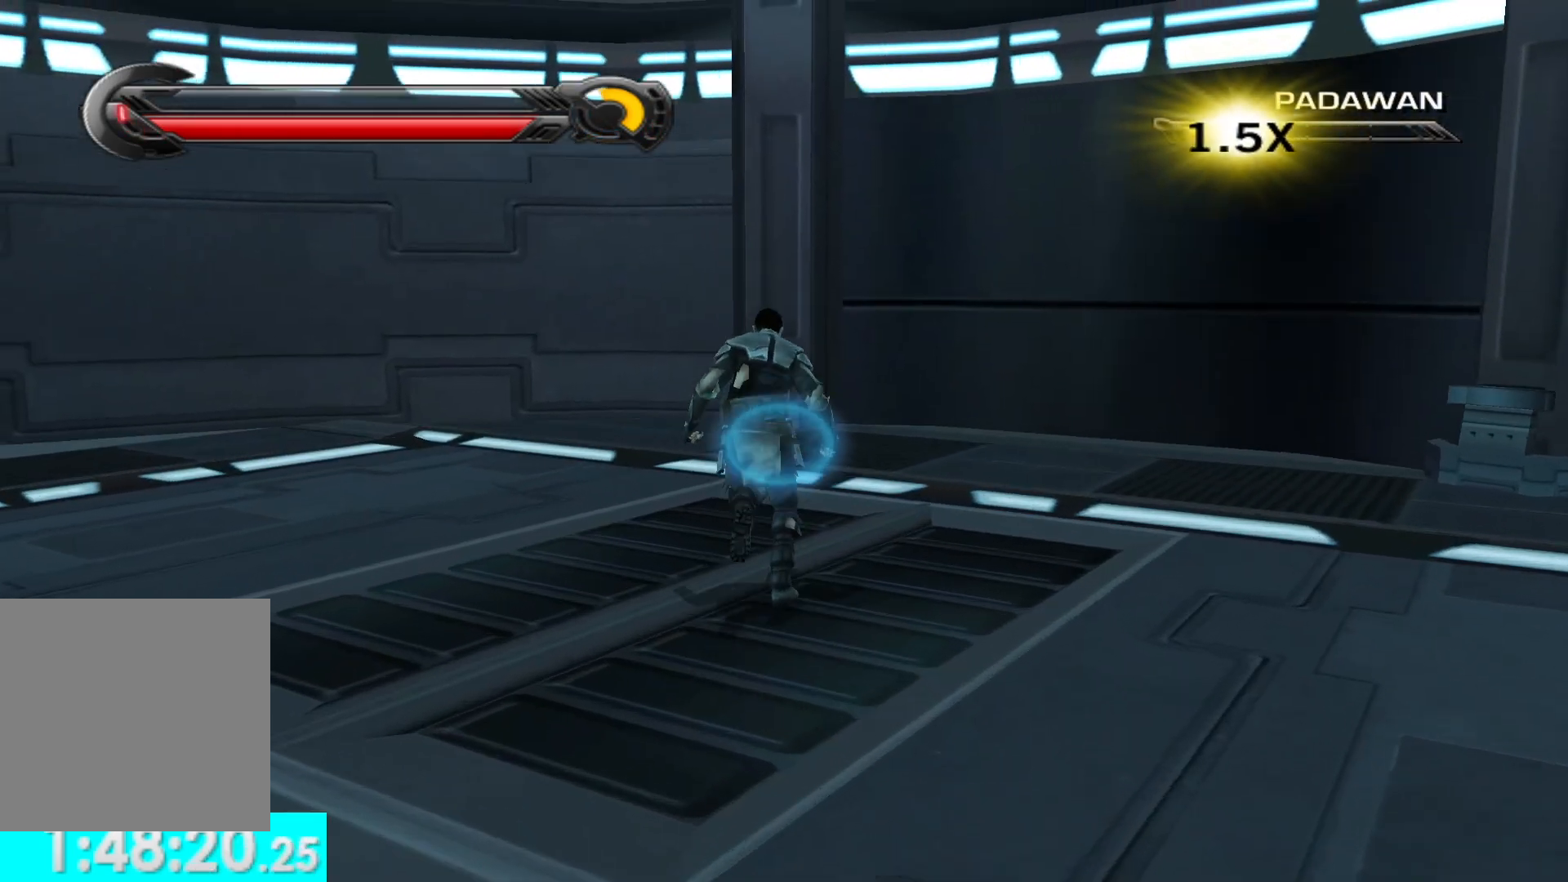
{"buttons": [], "left_stick": "center", "right_stick": "left", "button_events": []}
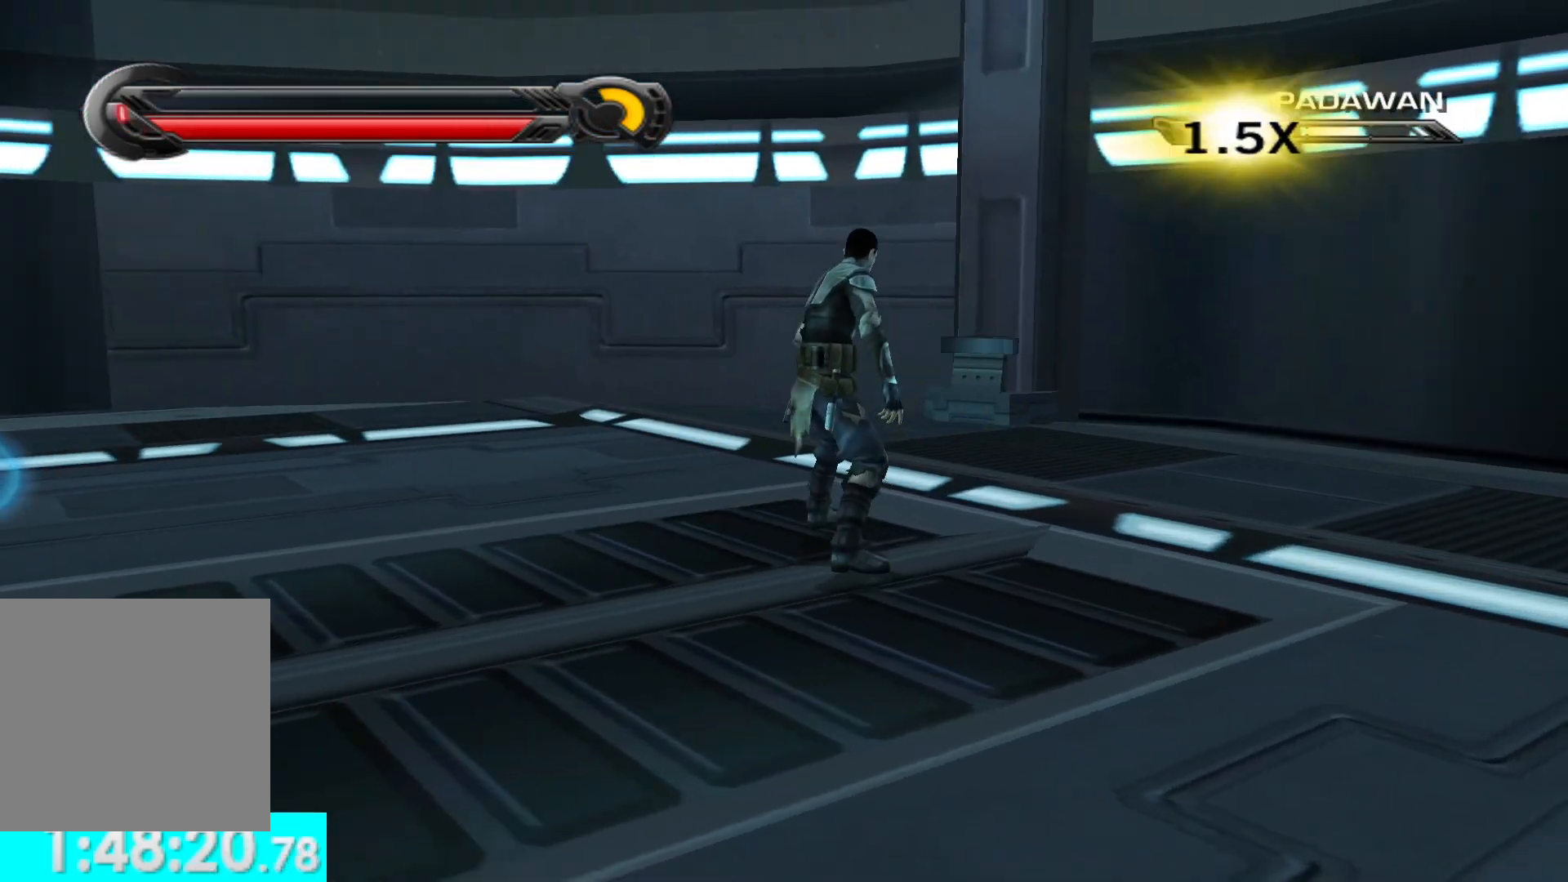
{"buttons": [], "left_stick": "up", "right_stick": "center", "button_events": []}
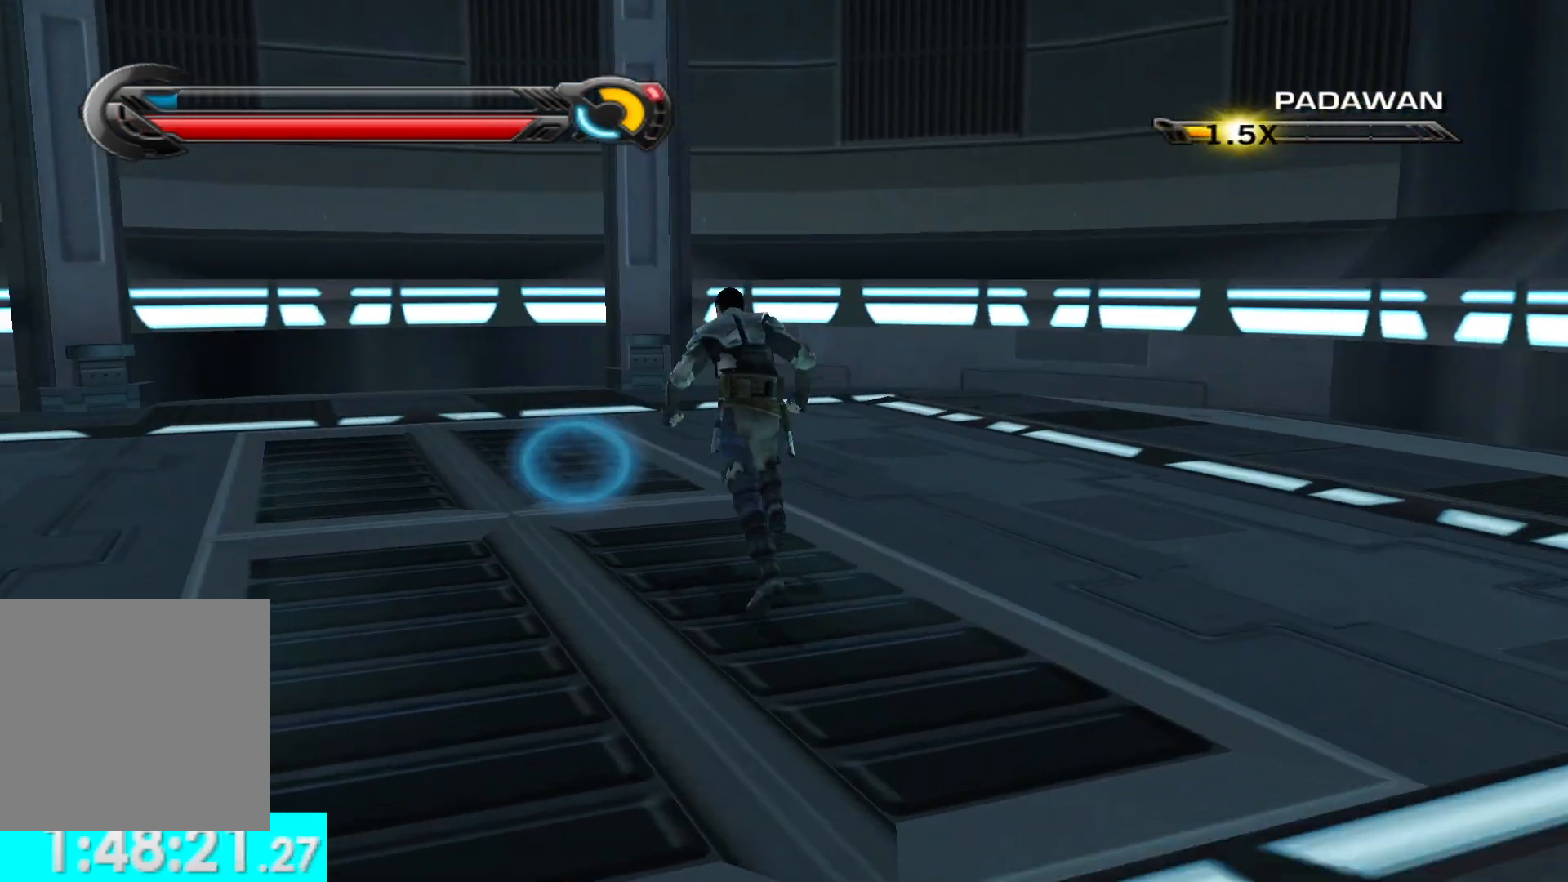
{"buttons": [], "left_stick": "up", "right_stick": "center", "button_events": []}
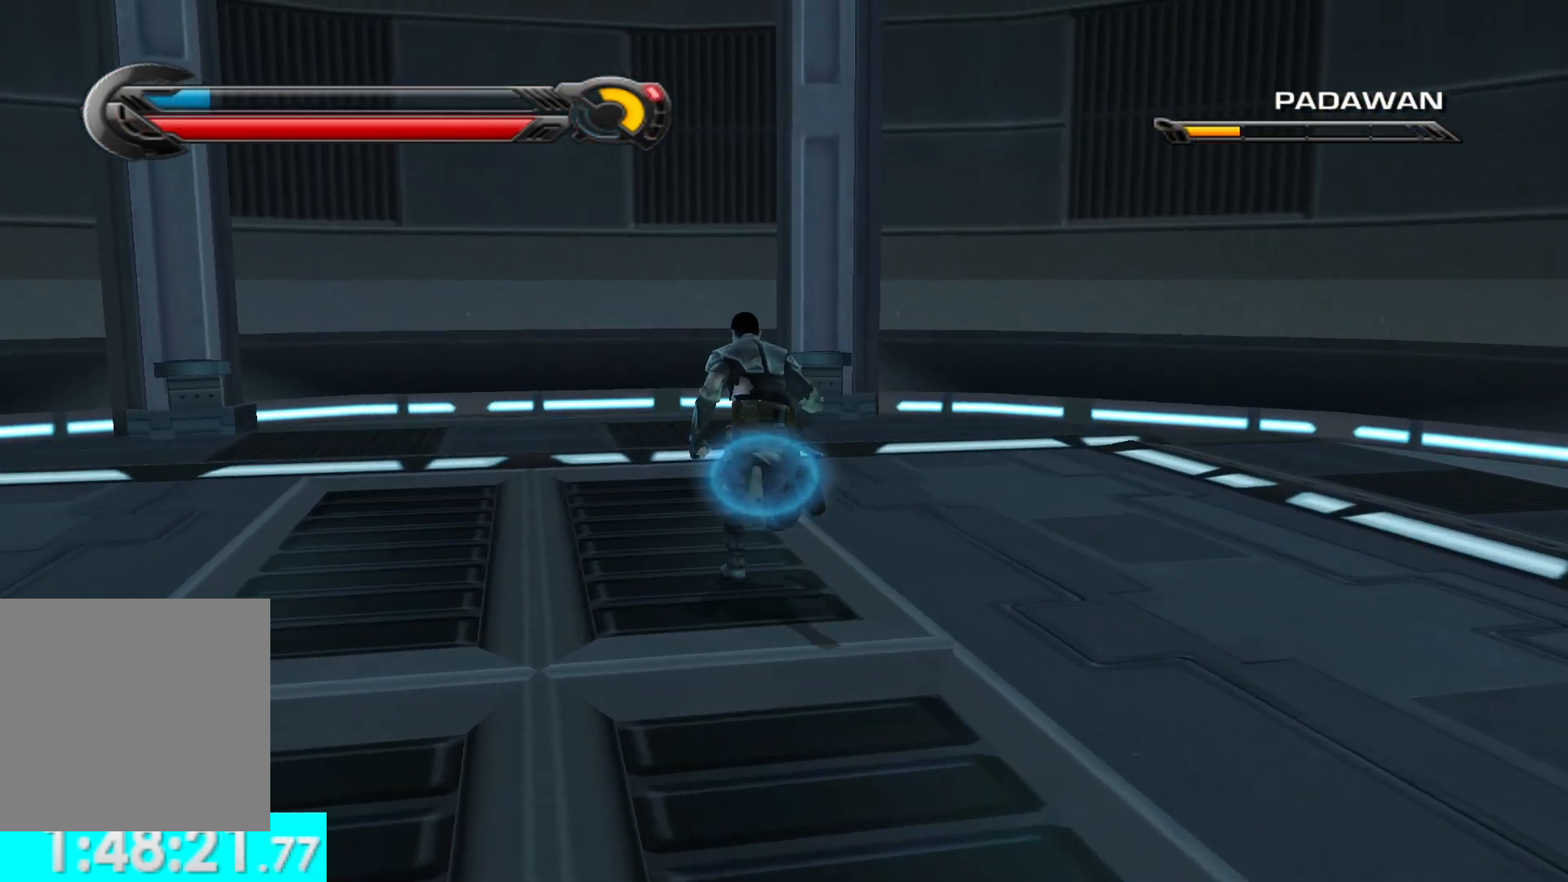
{"buttons": [], "left_stick": "center", "right_stick": "center", "button_events": []}
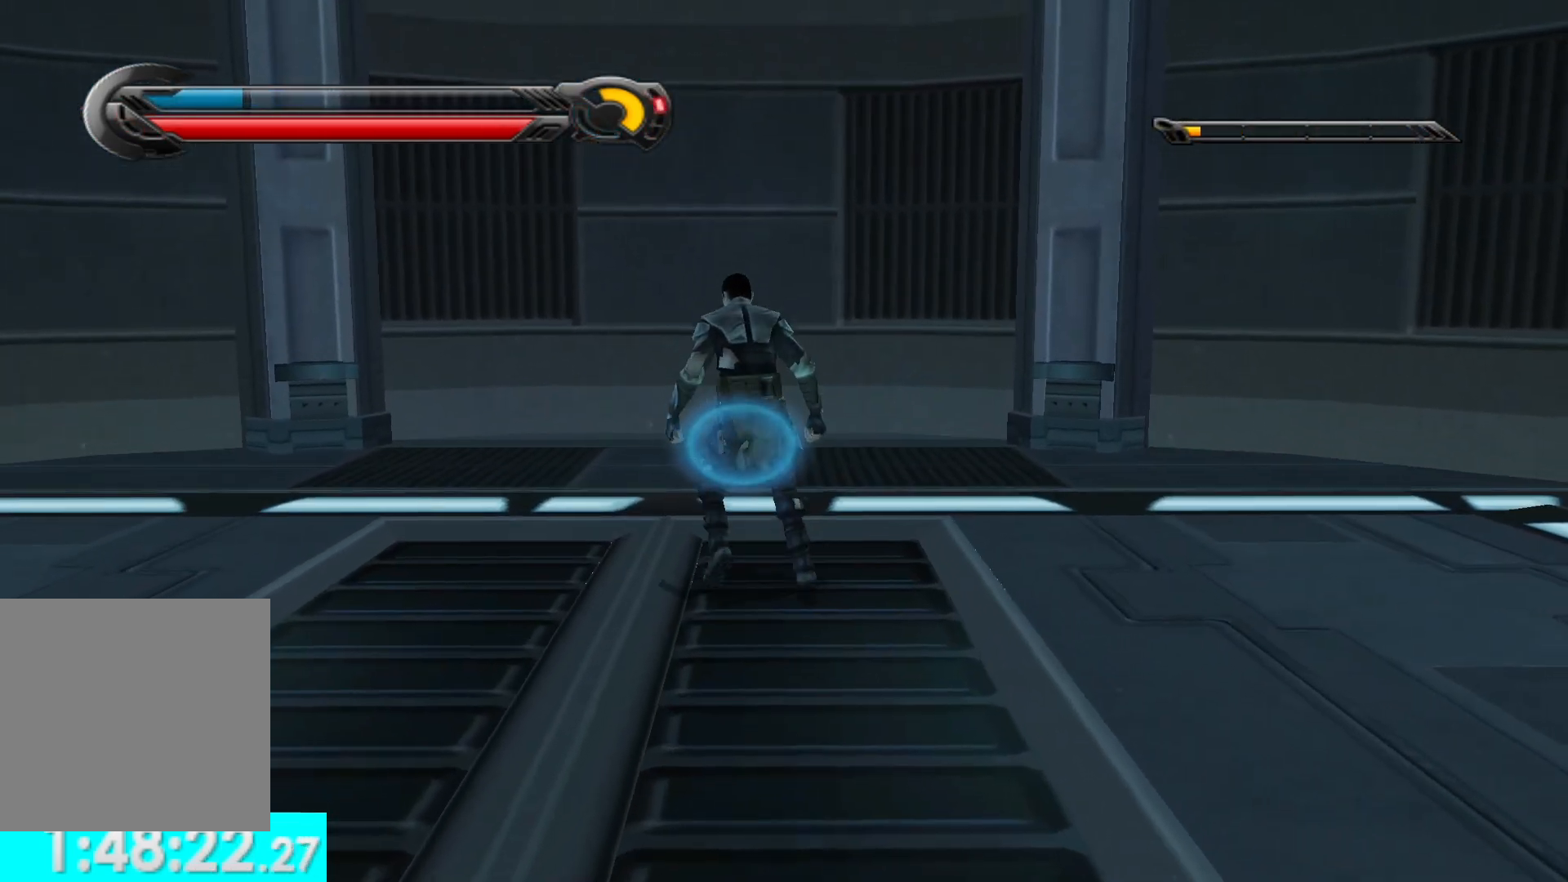
{"buttons": [], "left_stick": "center", "right_stick": "left", "button_events": []}
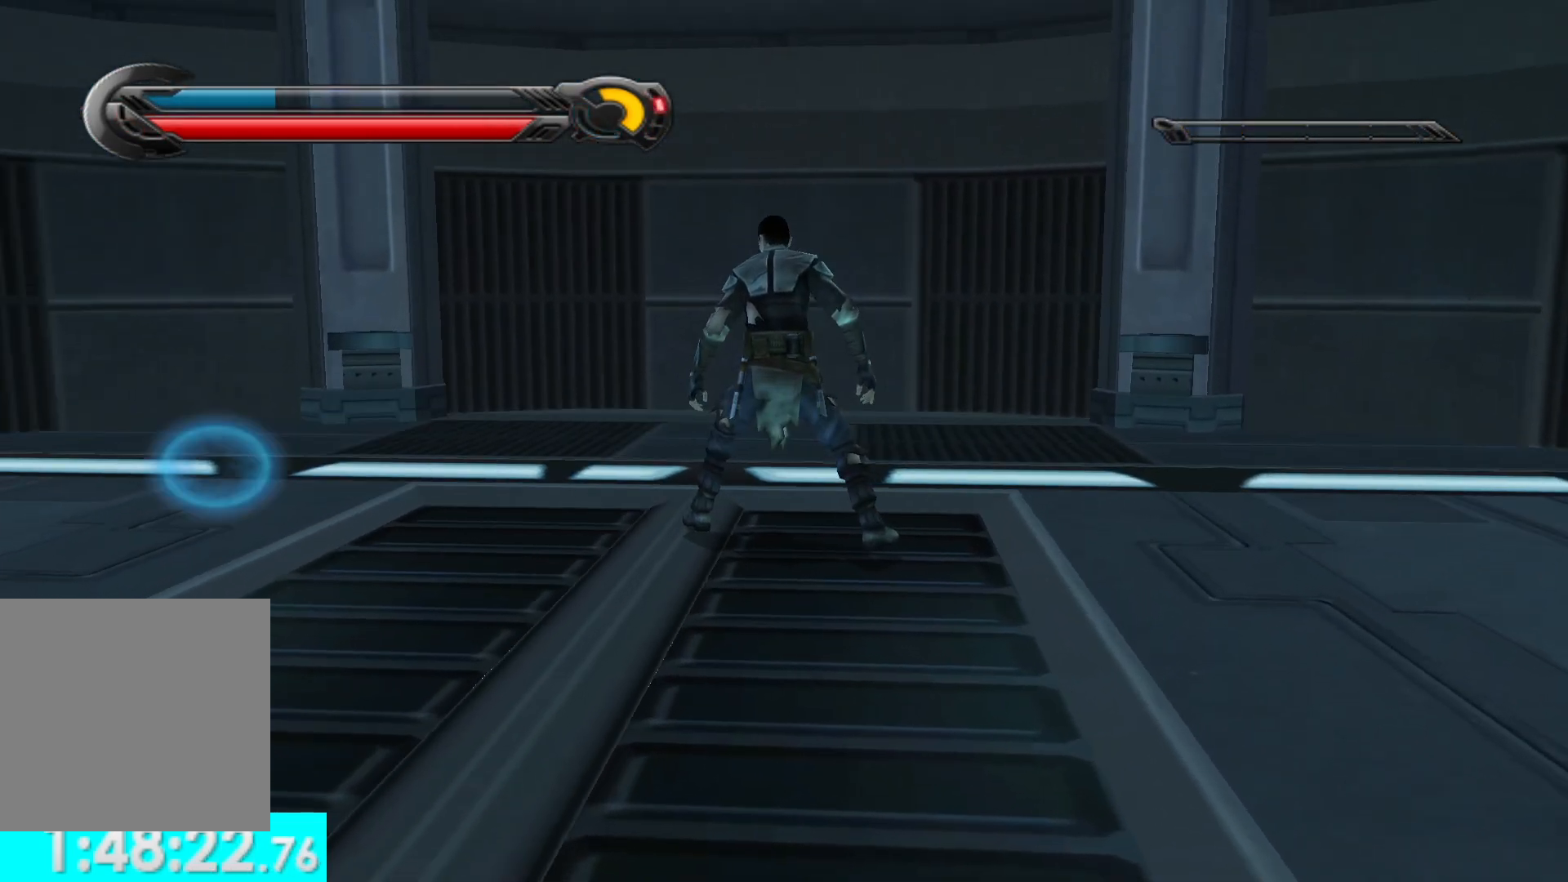
{"buttons": [], "left_stick": "center", "right_stick": "left", "button_events": []}
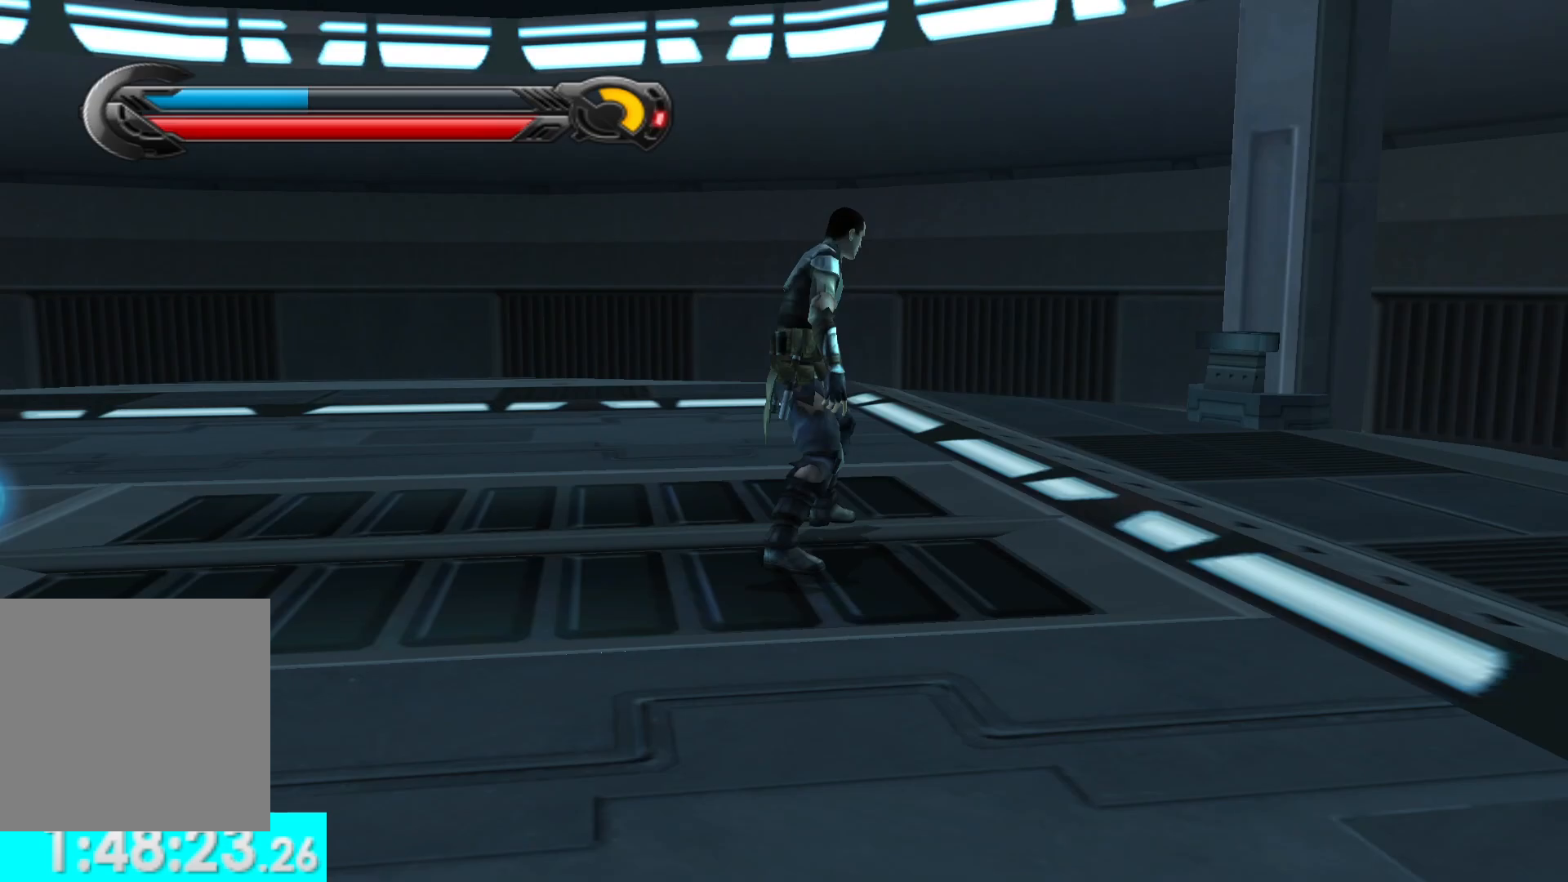
{"buttons": [], "left_stick": "center", "right_stick": "left", "button_events": []}
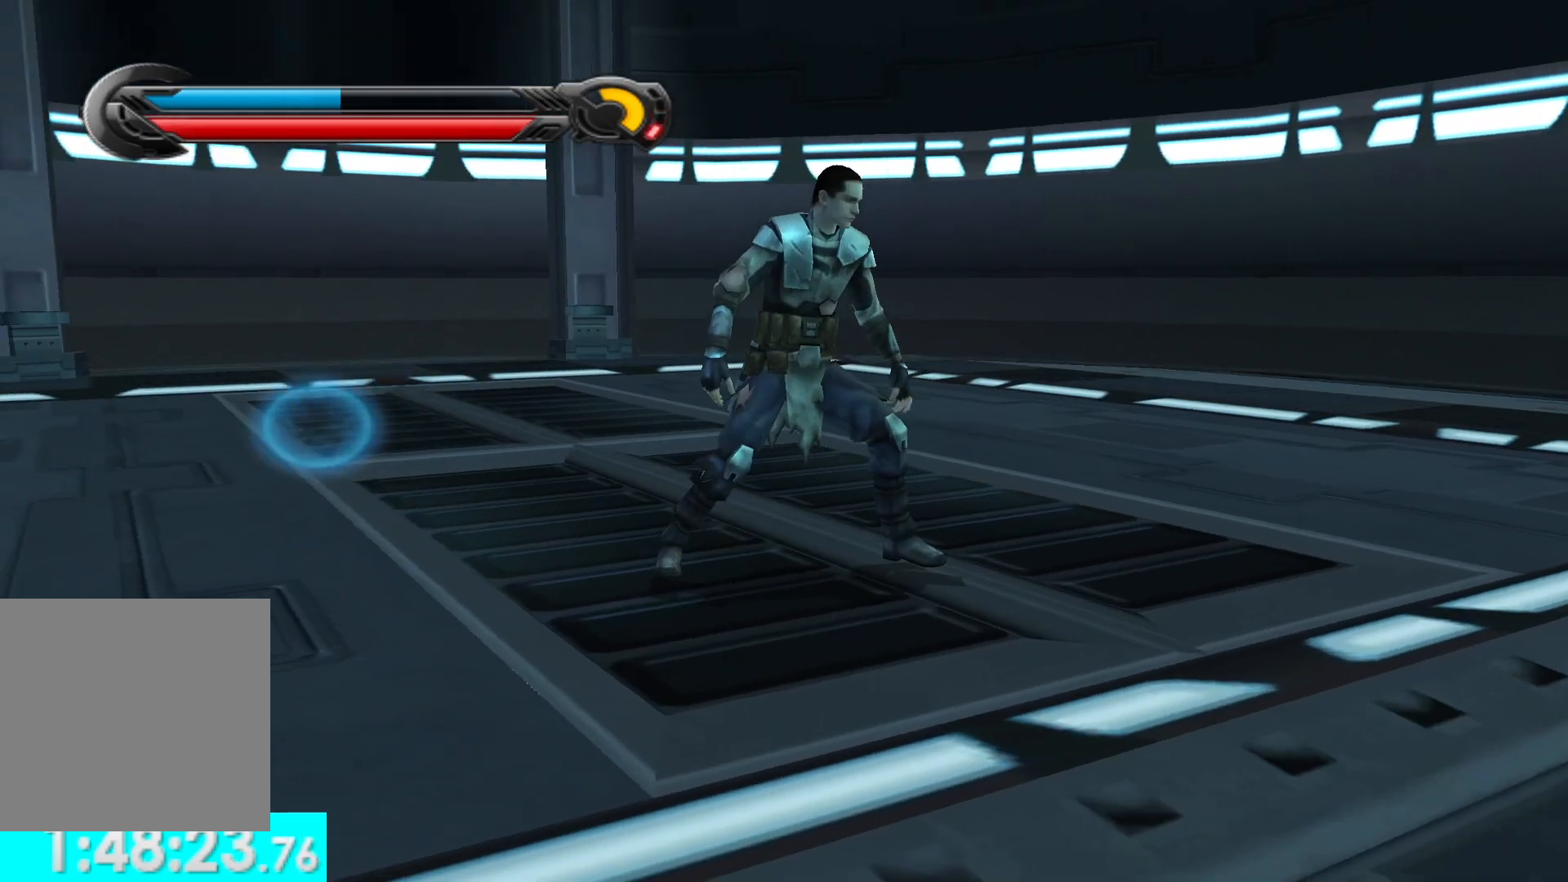
{"buttons": [], "left_stick": "center", "right_stick": "left", "button_events": []}